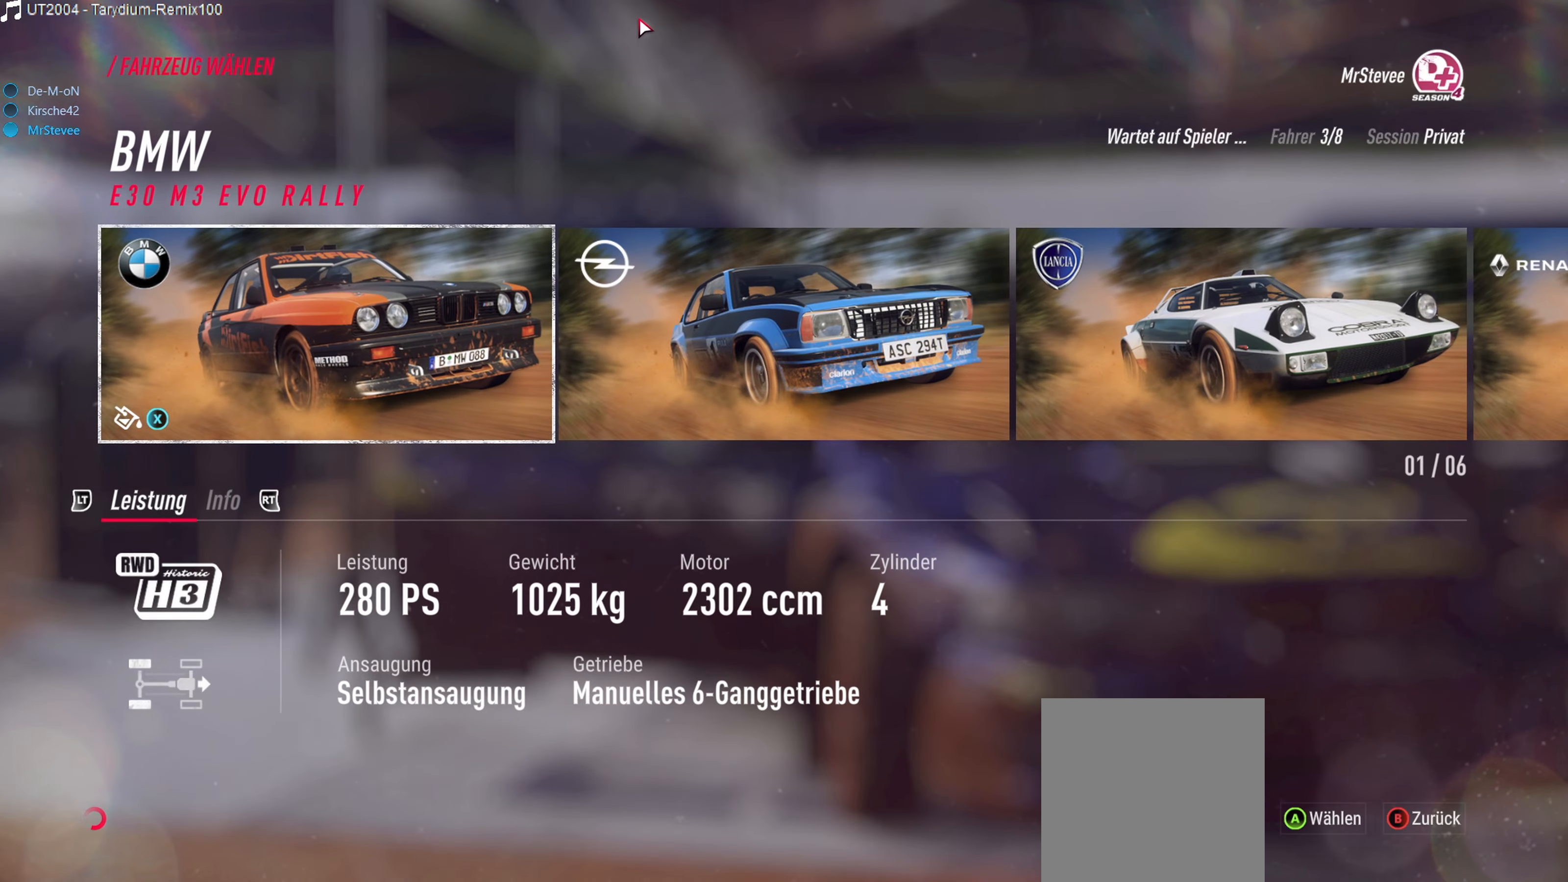
Gameplay with a controller (Xbox layout); each line is a JSON object with the inputs held at the frame after it. "events" lists button and stick changes between this image and that frame as [ms after this image, input, new state], when the widget could be followed in between. Not read: L3 R3.
{"buttons": [], "left_stick": "center", "right_stick": "center", "events": [[200, "DPAD_RIGHT", "down"], [283, "DPAD_RIGHT", "up"]]}
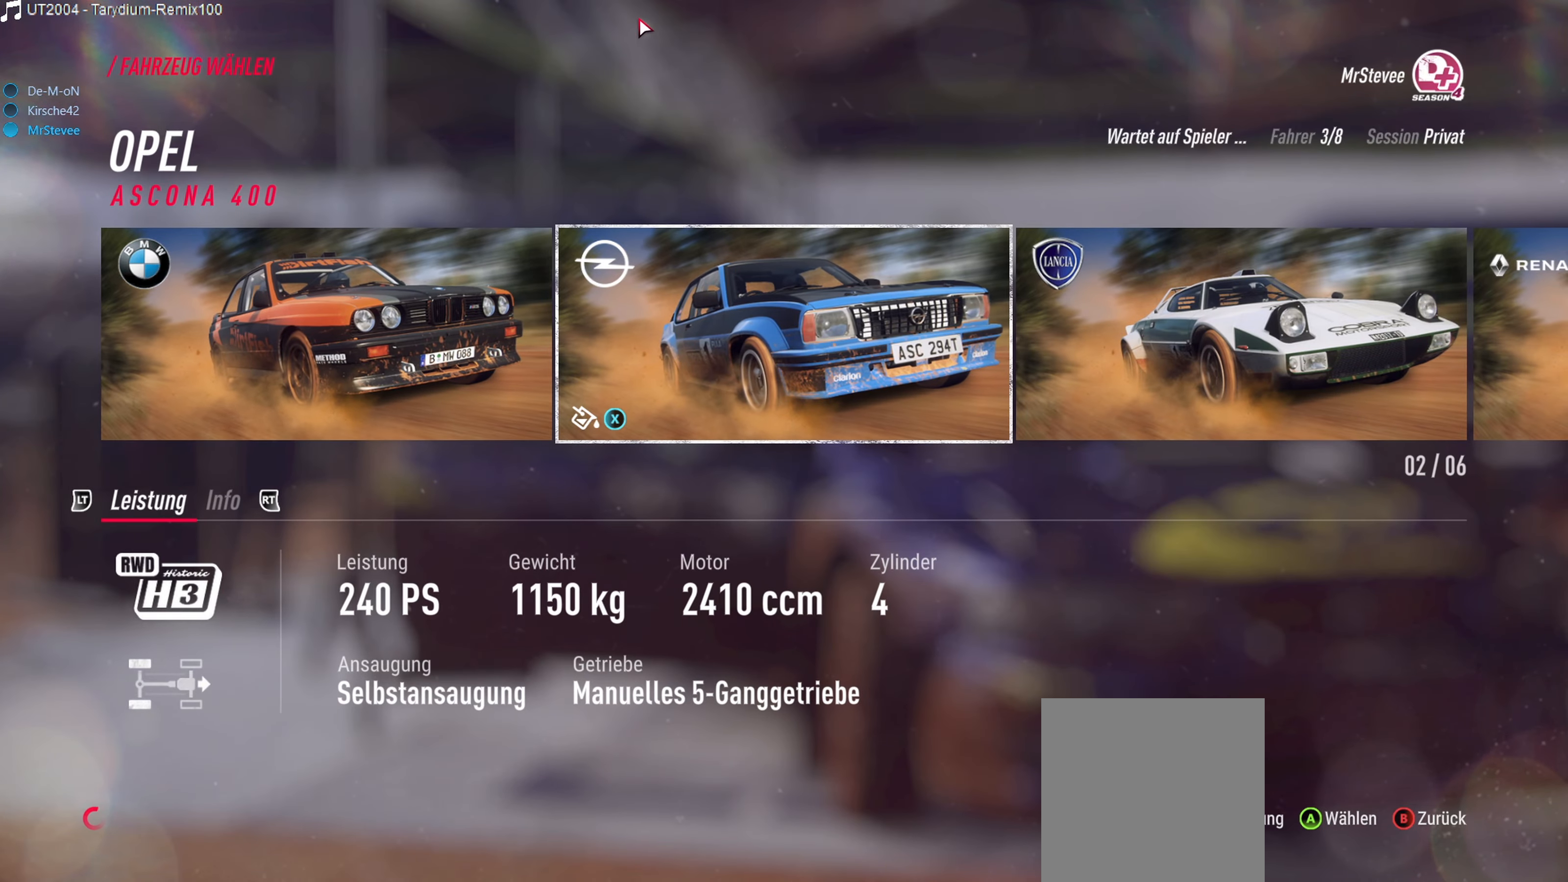
{"buttons": [], "left_stick": "center", "right_stick": "center", "events": [[33, "DPAD_RIGHT", "down"], [150, "DPAD_RIGHT", "up"]]}
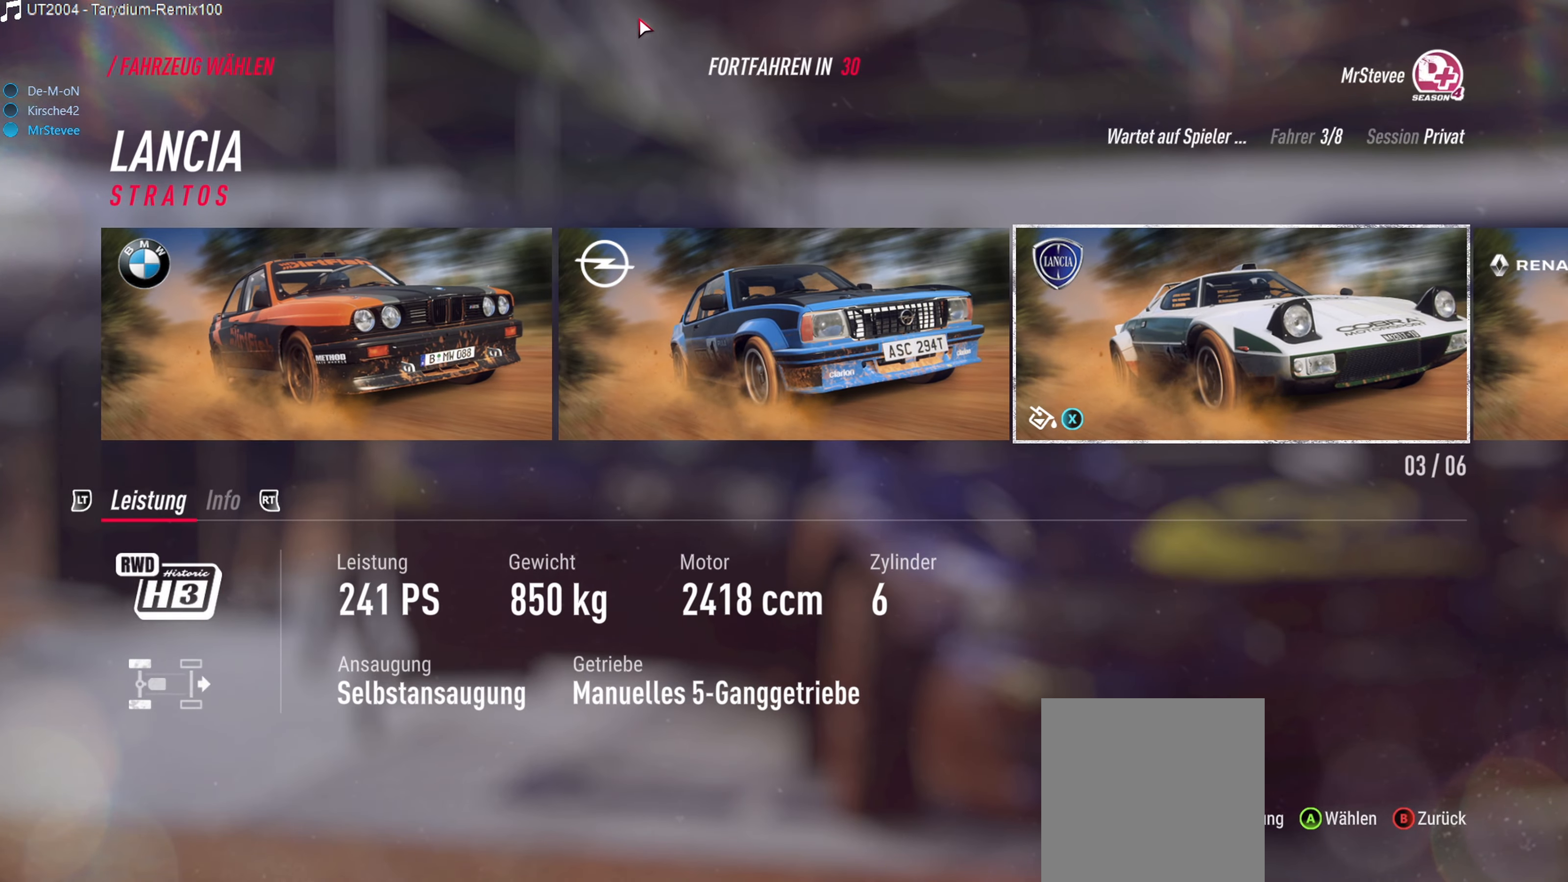
{"buttons": [], "left_stick": "center", "right_stick": "center", "events": [[33, "DPAD_RIGHT", "down"], [133, "DPAD_RIGHT", "up"], [333, "DPAD_RIGHT", "down"], [450, "DPAD_RIGHT", "up"]]}
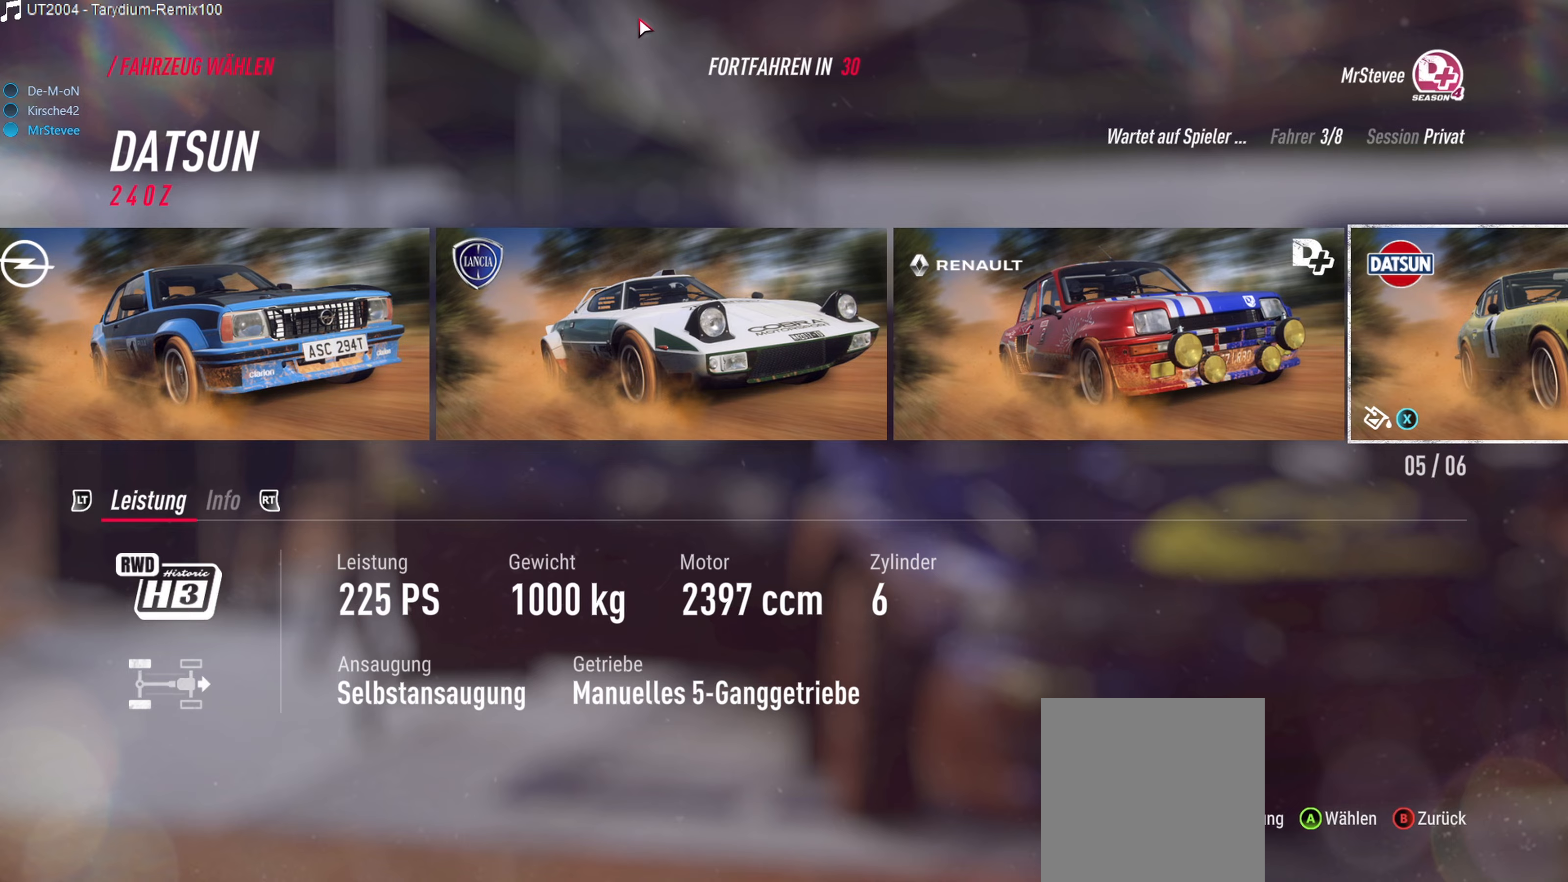
{"buttons": ["DPAD_LEFT"], "left_stick": "center", "right_stick": "center", "events": [[200, "DPAD_RIGHT", "down"], [267, "DPAD_RIGHT", "up"], [467, "DPAD_LEFT", "down"]]}
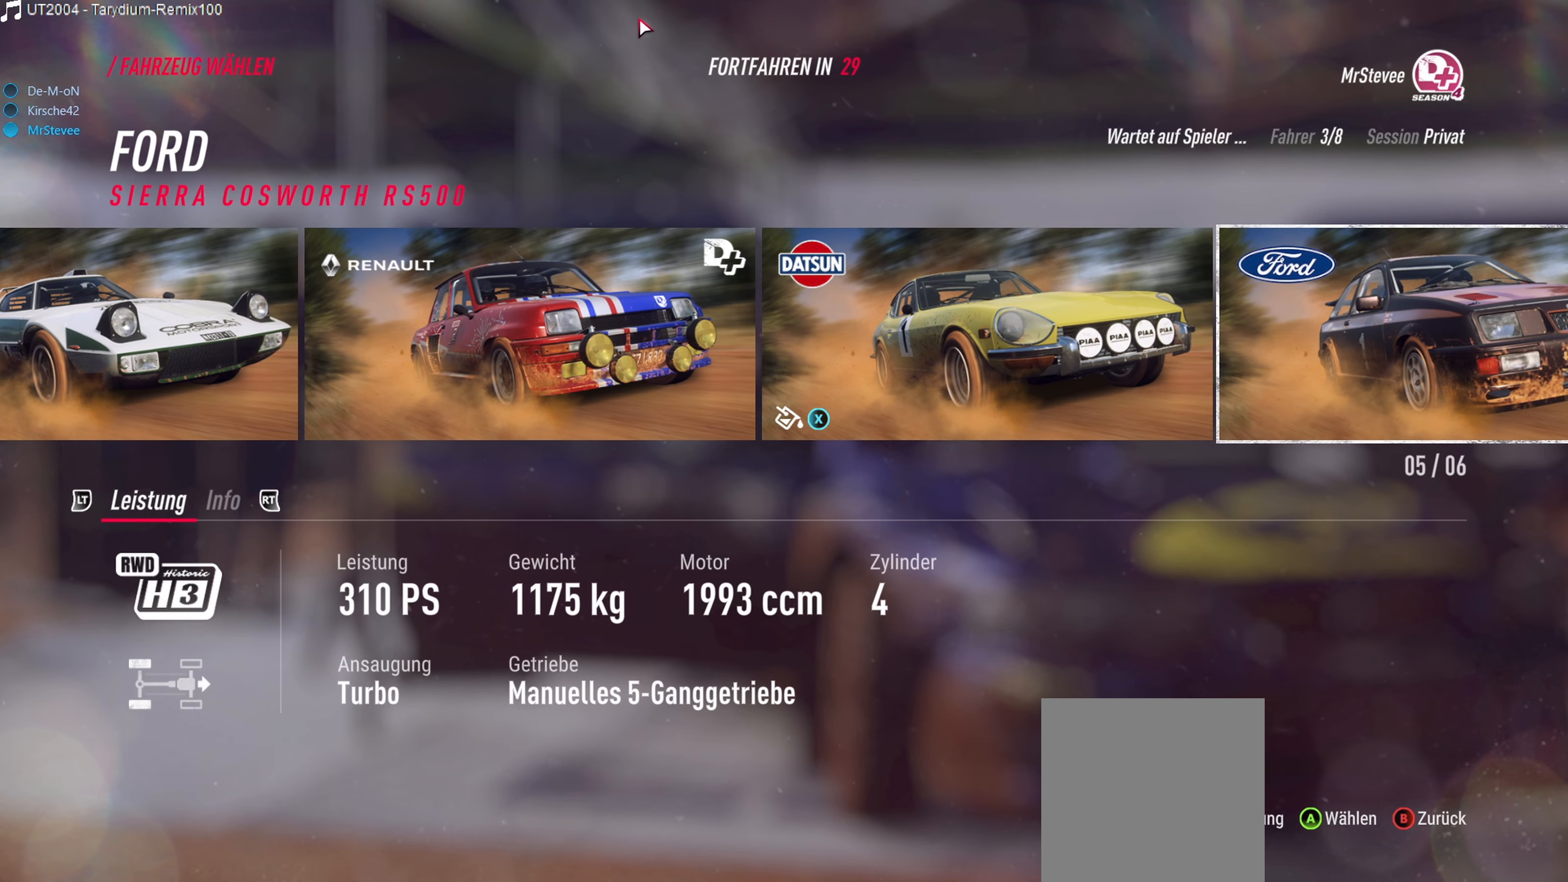
{"buttons": [], "left_stick": "center", "right_stick": "center", "events": [[100, "DPAD_LEFT", "up"]]}
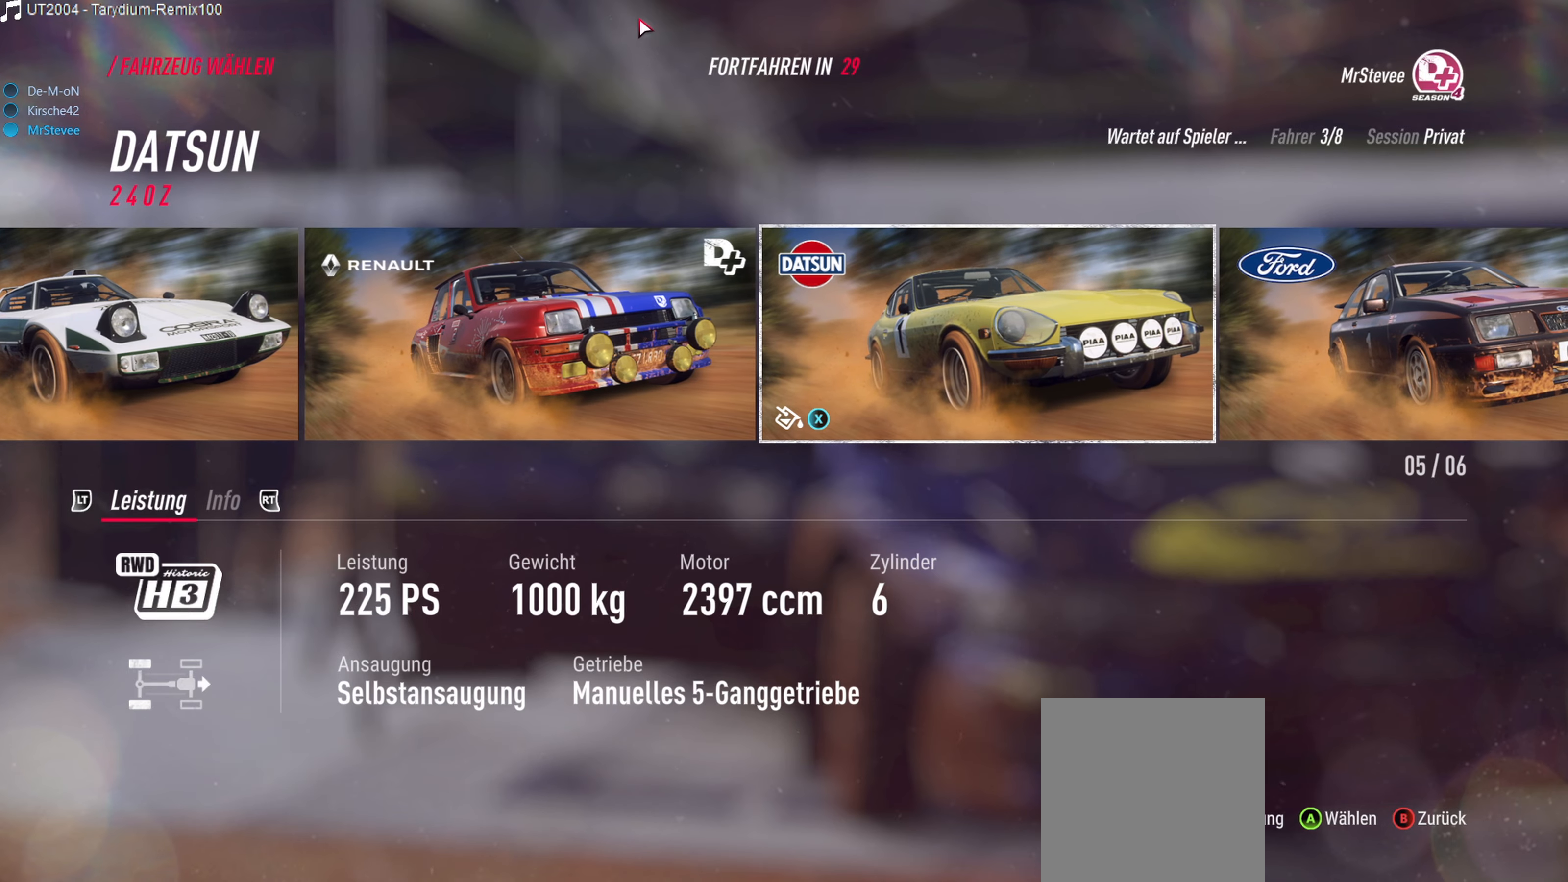
{"buttons": [], "left_stick": "center", "right_stick": "center", "events": []}
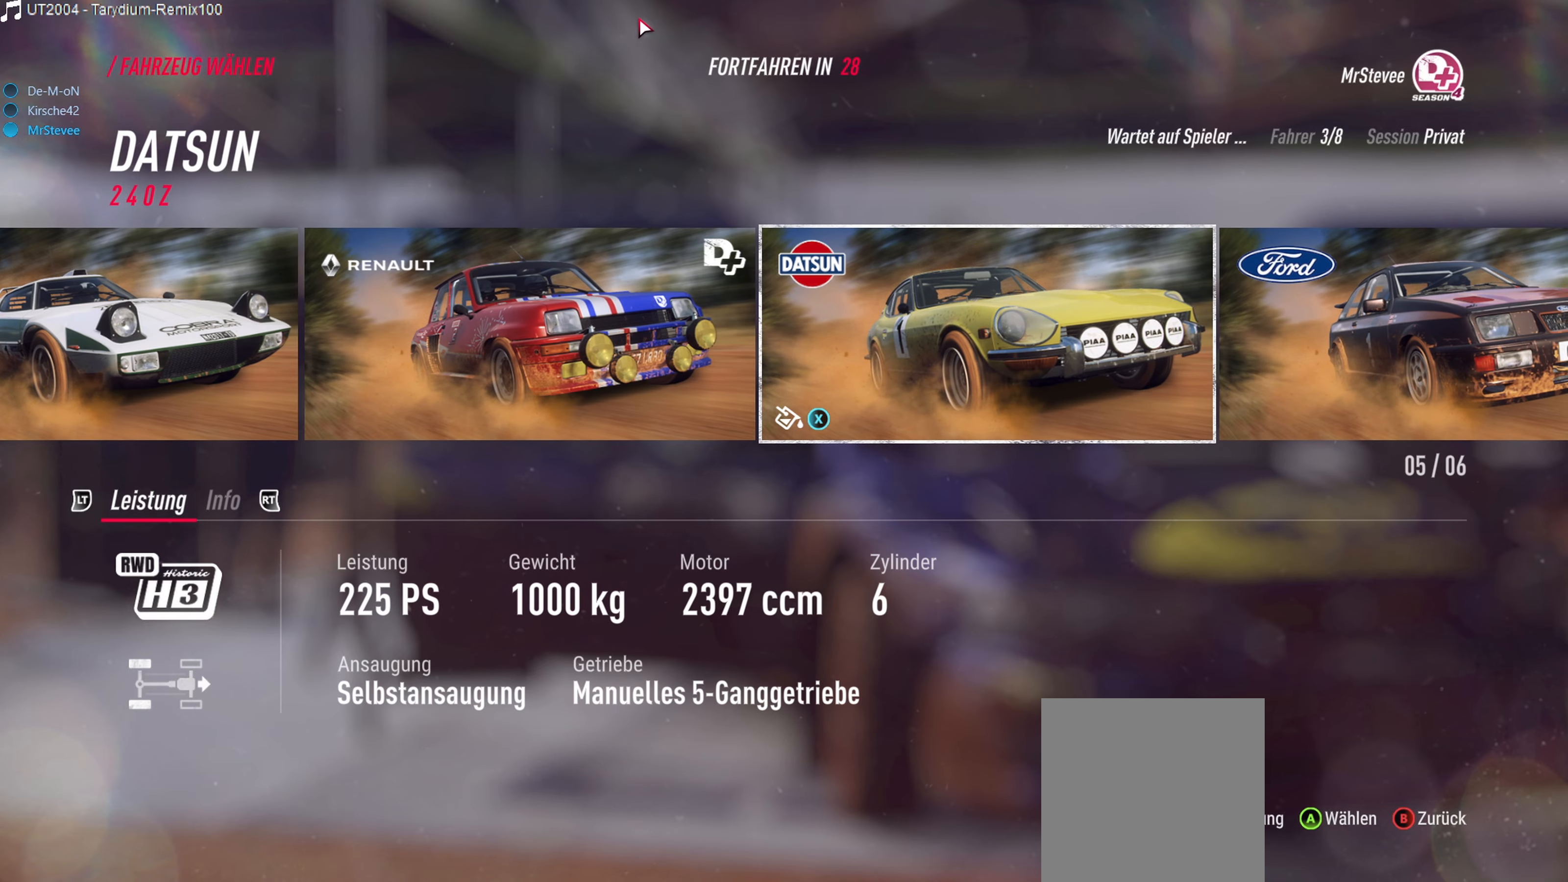
{"buttons": [], "left_stick": "center", "right_stick": "center", "events": [[217, "X", "down"], [300, "X", "up"]]}
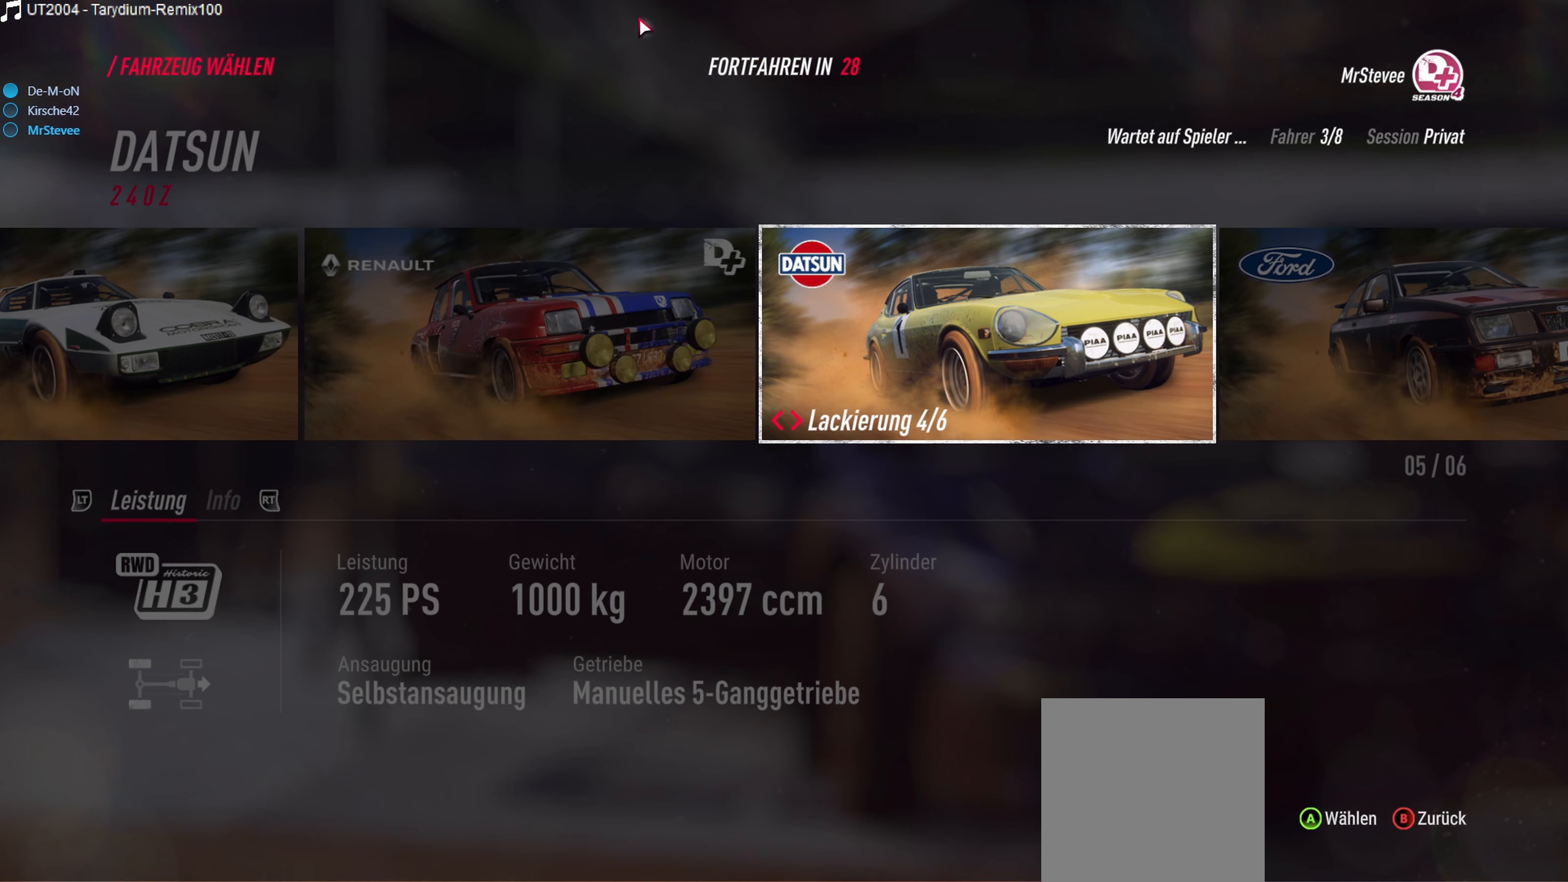
{"buttons": ["DPAD_LEFT"], "left_stick": "center", "right_stick": "center", "events": [[267, "DPAD_LEFT", "down"], [417, "DPAD_LEFT", "up"], [467, "DPAD_LEFT", "down"]]}
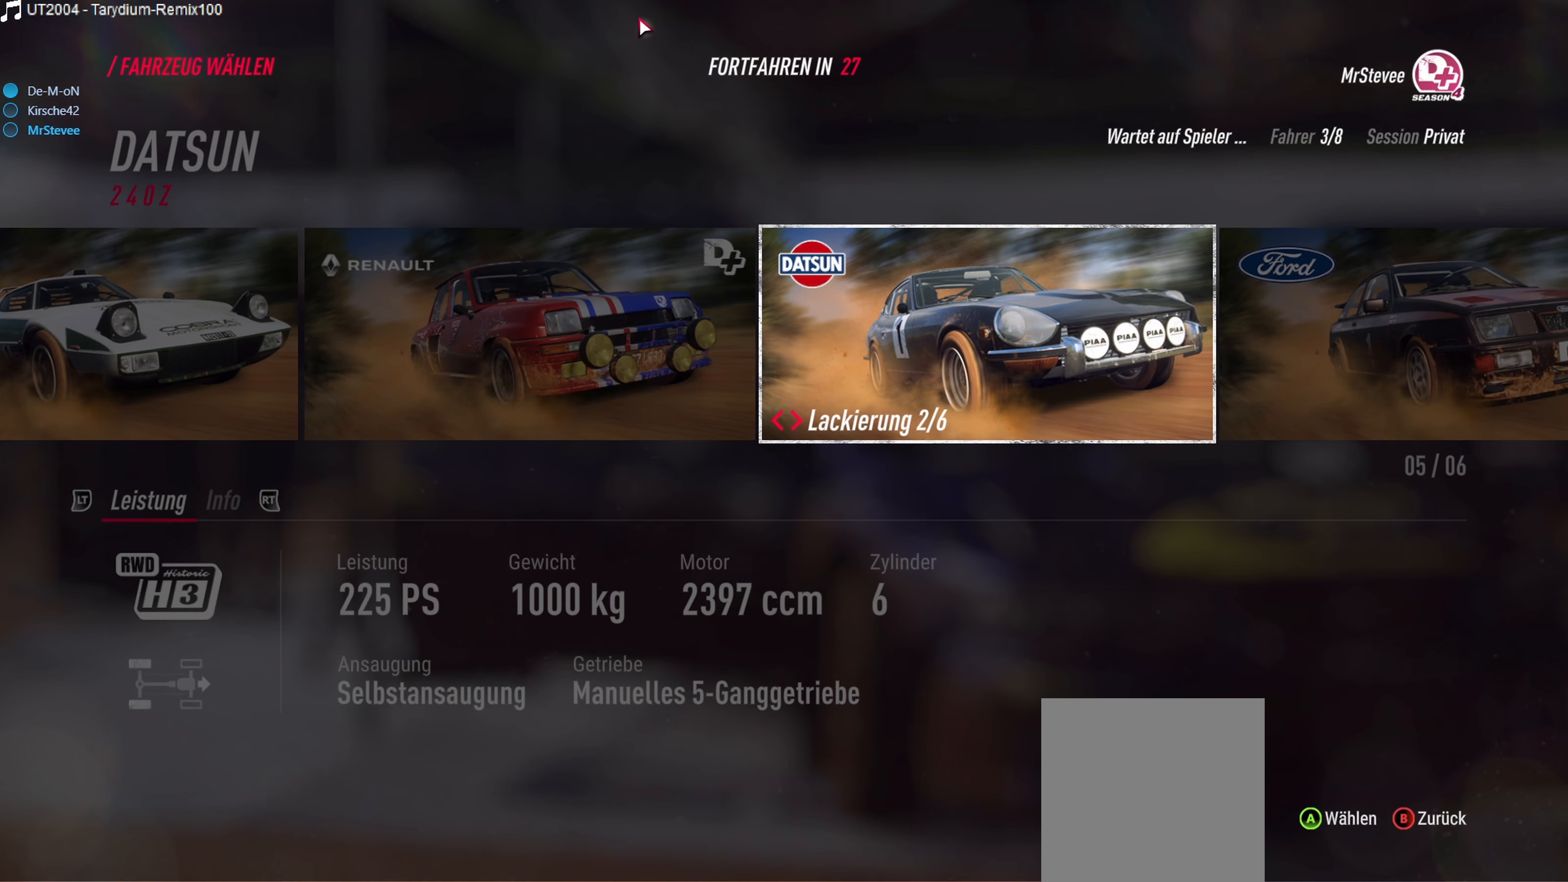
{"buttons": [], "left_stick": "center", "right_stick": "center", "events": [[83, "DPAD_LEFT", "up"], [150, "DPAD_LEFT", "down"], [267, "DPAD_LEFT", "up"], [333, "DPAD_LEFT", "down"], [417, "DPAD_LEFT", "up"]]}
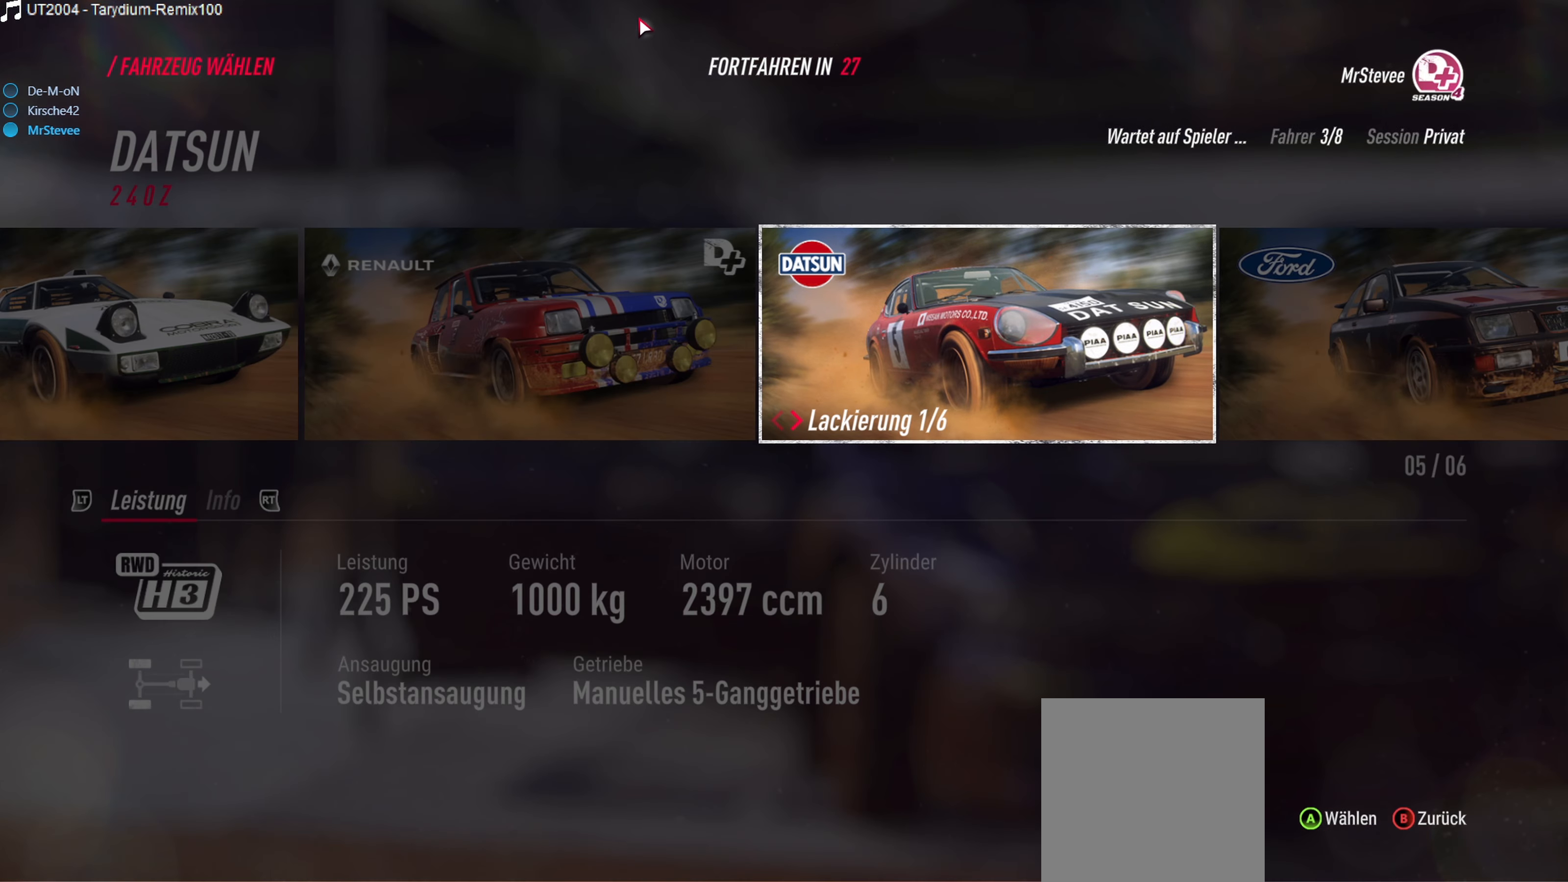
{"buttons": ["DPAD_RIGHT"], "left_stick": "center", "right_stick": "center", "events": [[317, "DPAD_RIGHT", "down"], [367, "DPAD_RIGHT", "up"], [467, "DPAD_RIGHT", "down"]]}
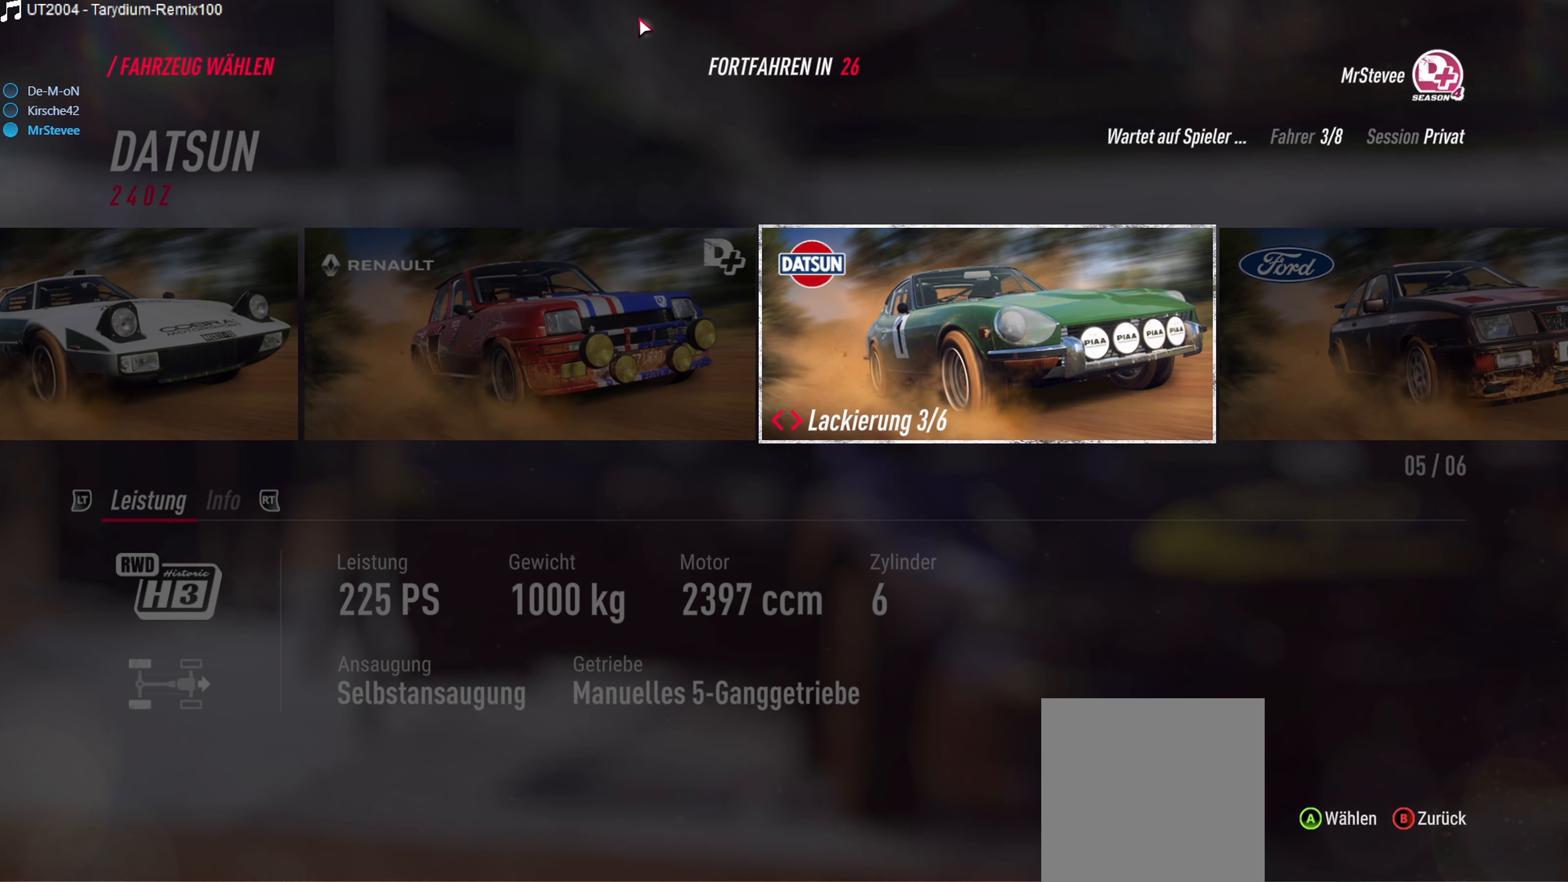
{"buttons": ["DPAD_RIGHT"], "left_stick": "center", "right_stick": "center", "events": [[33, "DPAD_RIGHT", "up"], [133, "DPAD_RIGHT", "down"], [217, "DPAD_RIGHT", "up"], [300, "DPAD_RIGHT", "down"], [383, "DPAD_RIGHT", "up"], [467, "DPAD_RIGHT", "down"]]}
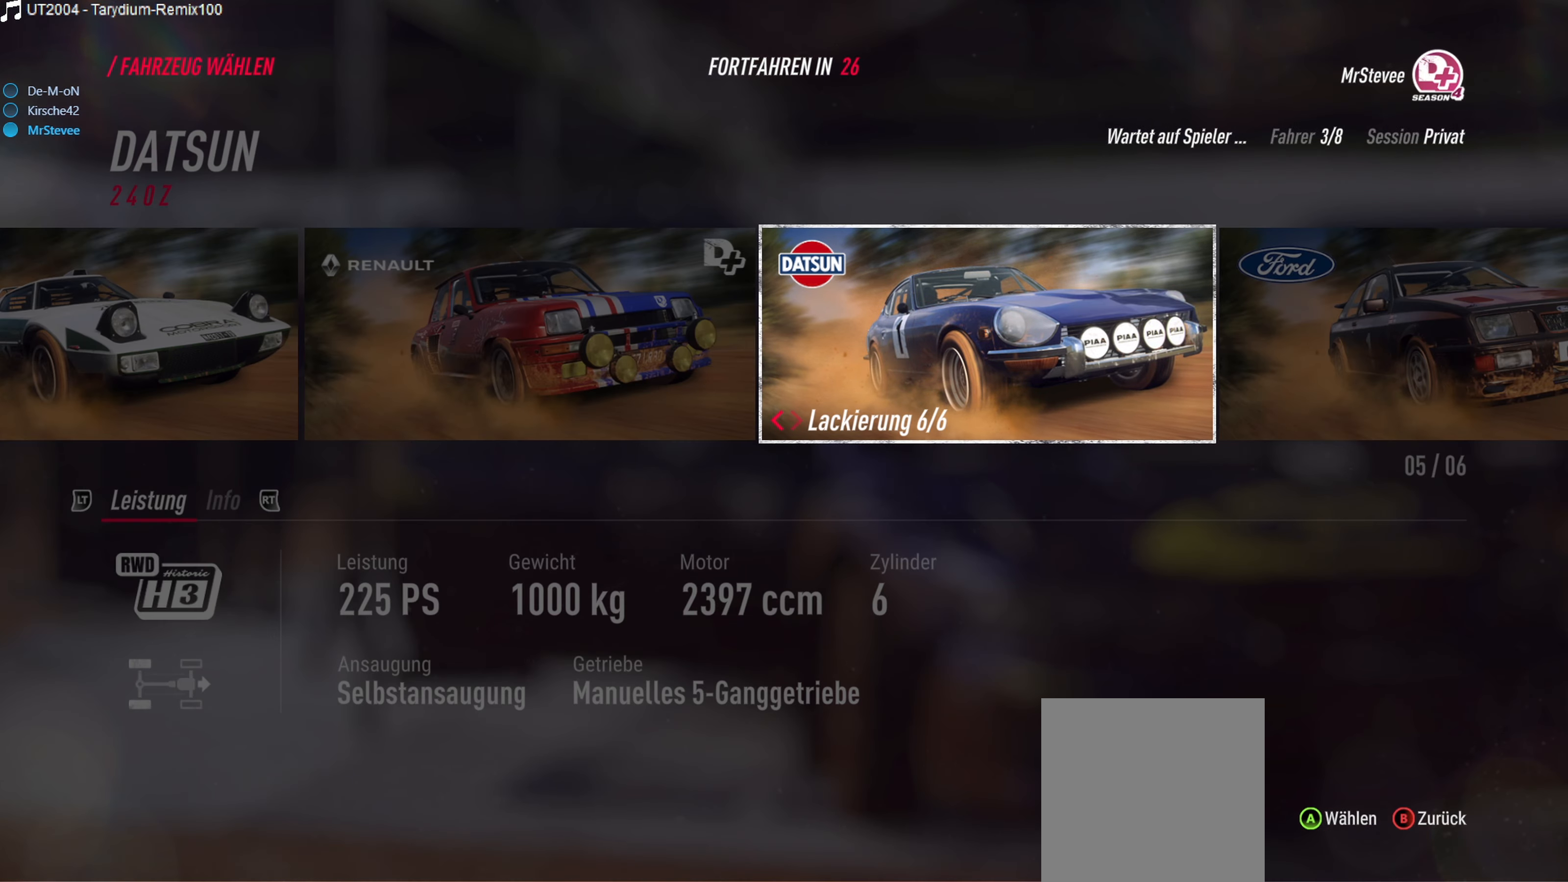
{"buttons": [], "left_stick": "center", "right_stick": "center", "events": [[50, "DPAD_RIGHT", "up"], [133, "DPAD_RIGHT", "down"], [183, "DPAD_RIGHT", "up"], [300, "DPAD_RIGHT", "down"], [367, "DPAD_RIGHT", "up"]]}
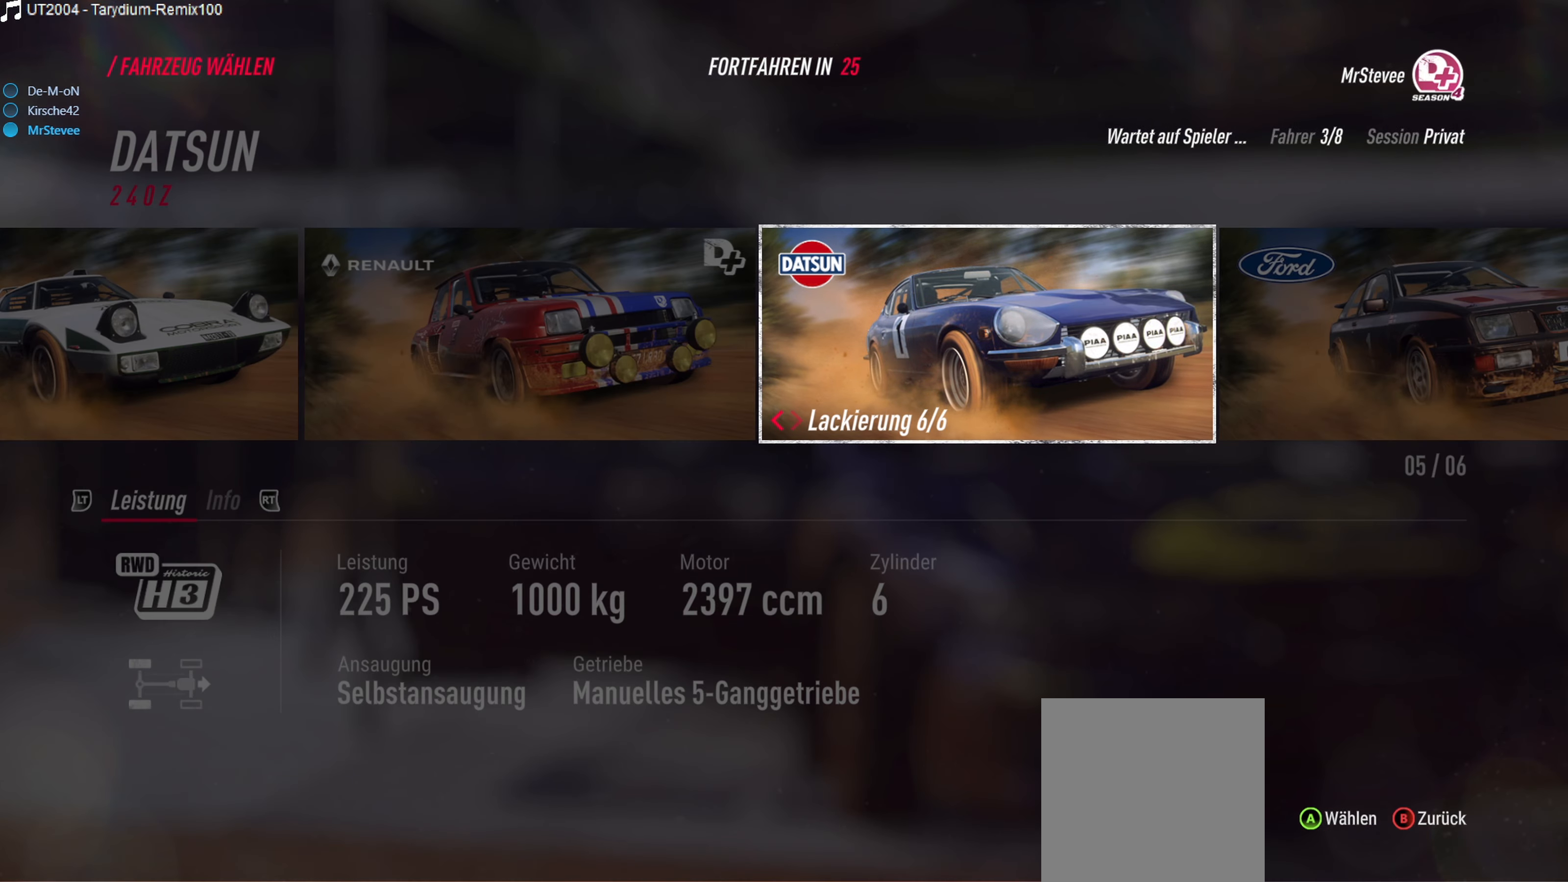
{"buttons": [], "left_stick": "center", "right_stick": "center", "events": [[183, "DPAD_LEFT", "down"], [283, "DPAD_LEFT", "up"]]}
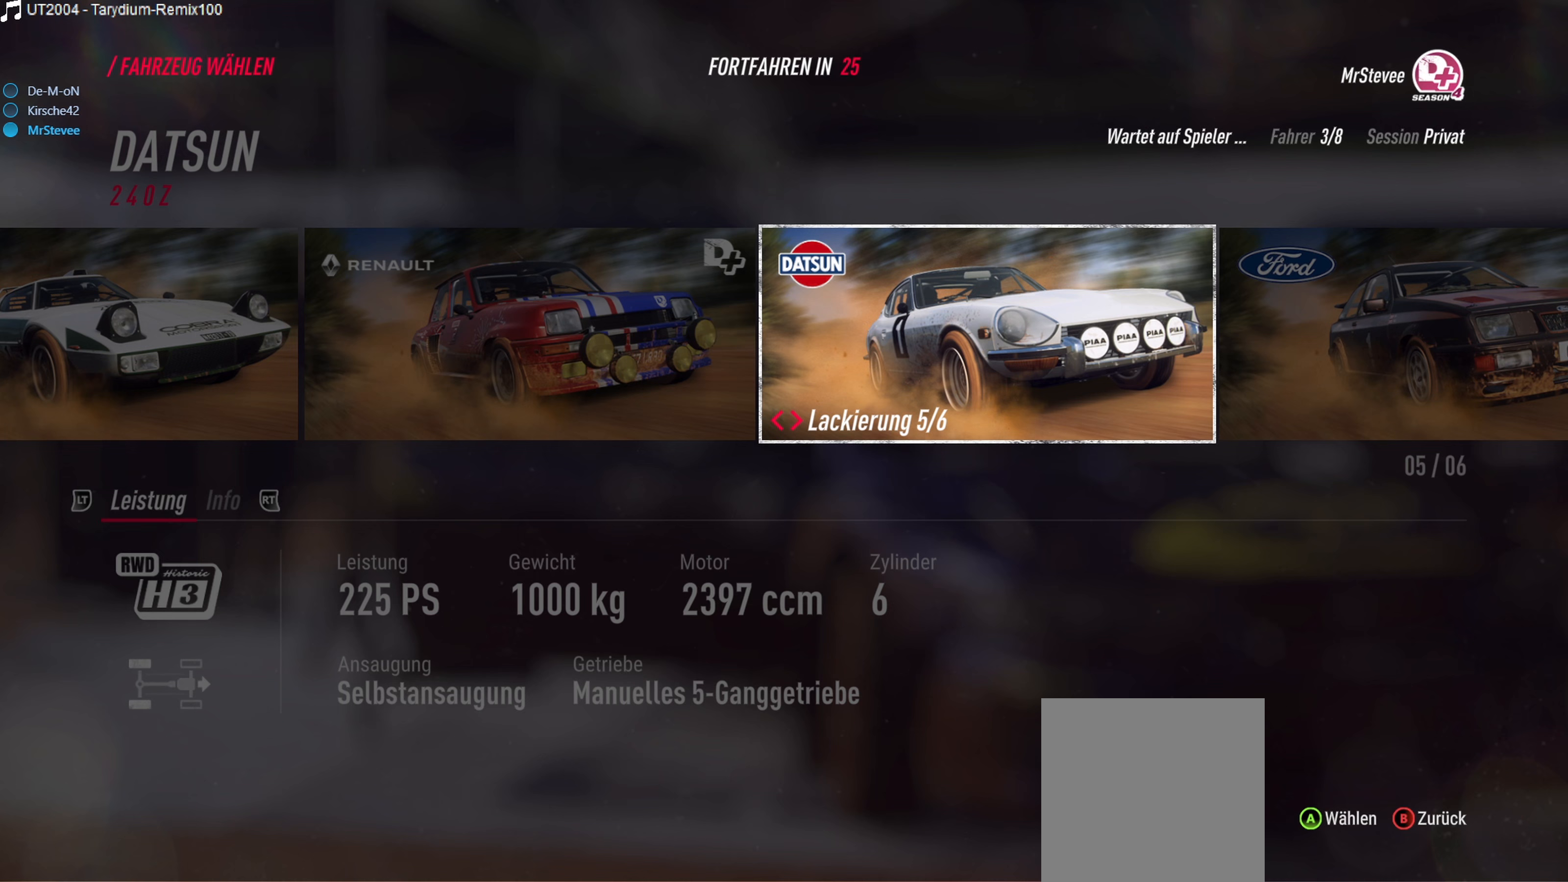
{"buttons": [], "left_stick": "center", "right_stick": "center", "events": [[183, "DPAD_LEFT", "down"], [317, "DPAD_LEFT", "up"]]}
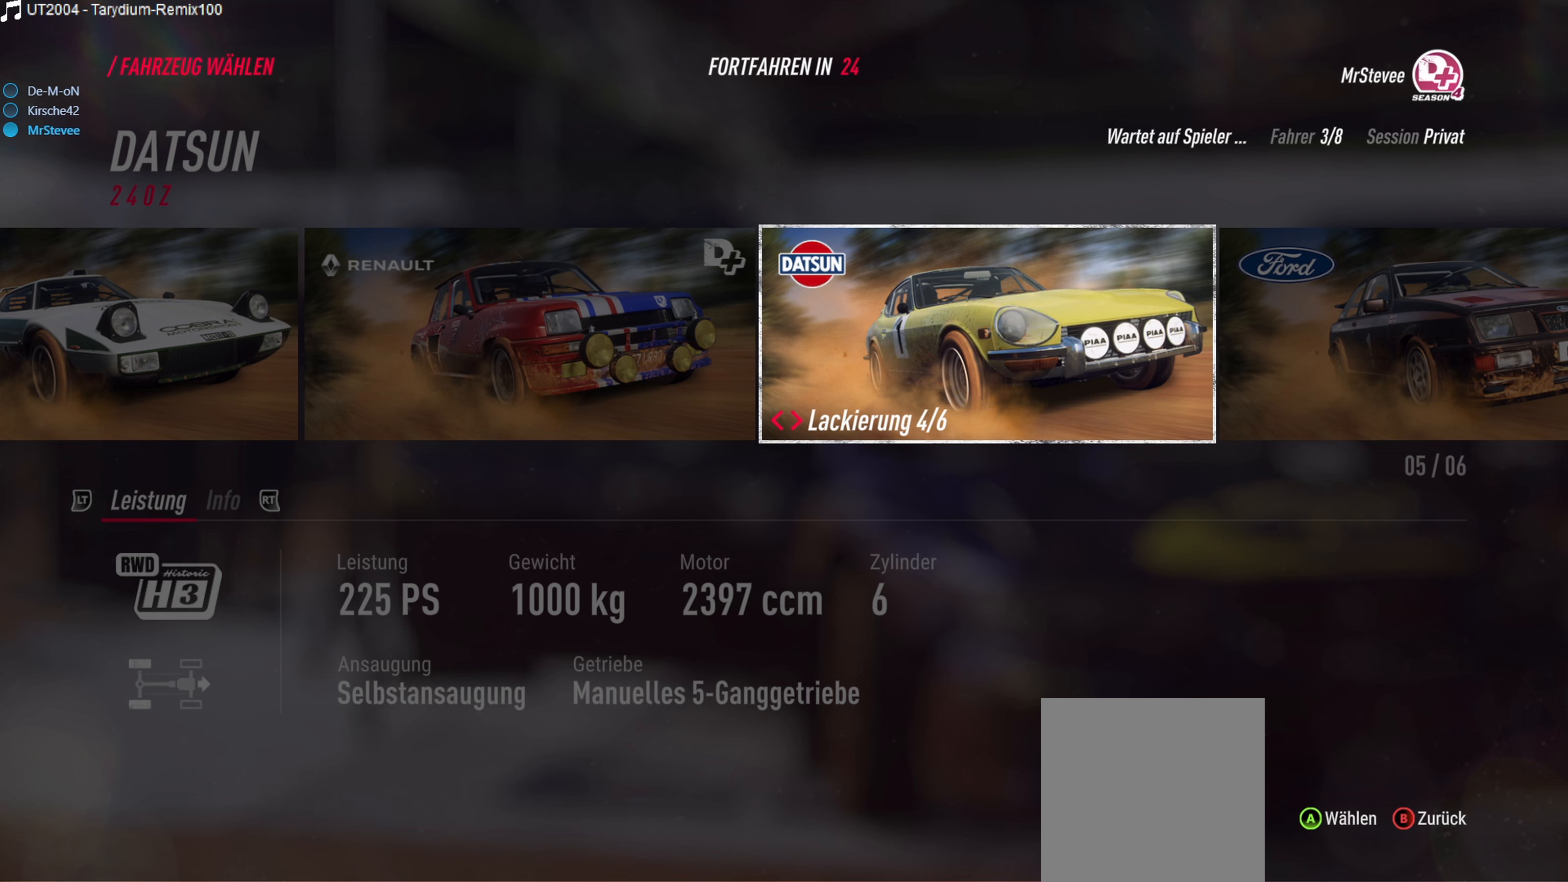
{"buttons": [], "left_stick": "center", "right_stick": "center", "events": [[17, "DPAD_LEFT", "down"], [133, "DPAD_LEFT", "up"]]}
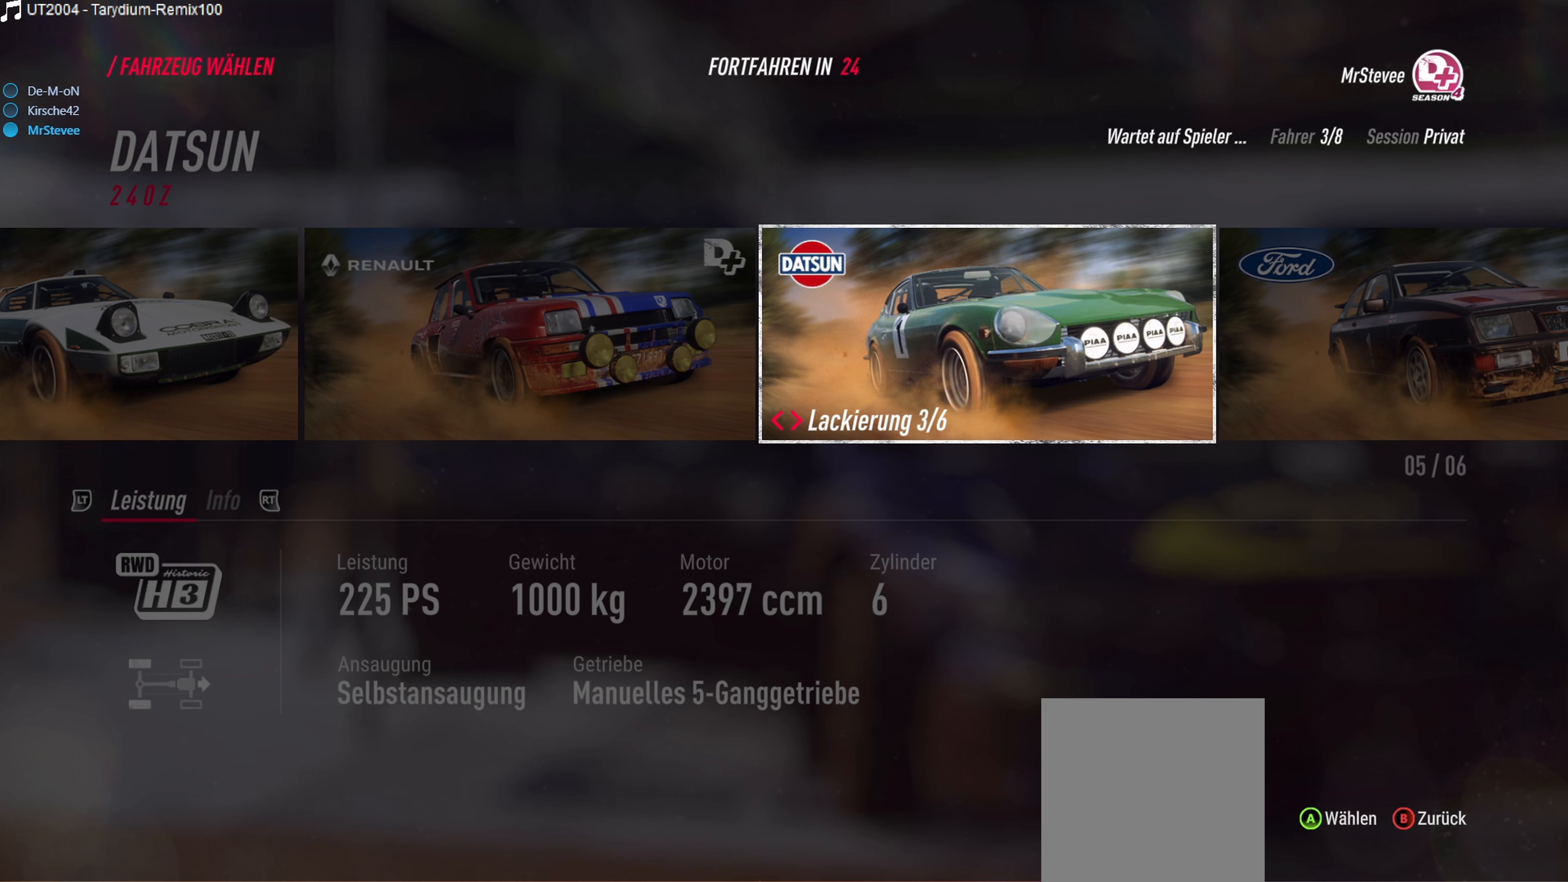
{"buttons": [], "left_stick": "center", "right_stick": "center", "events": [[17, "DPAD_LEFT", "down"], [150, "DPAD_LEFT", "up"]]}
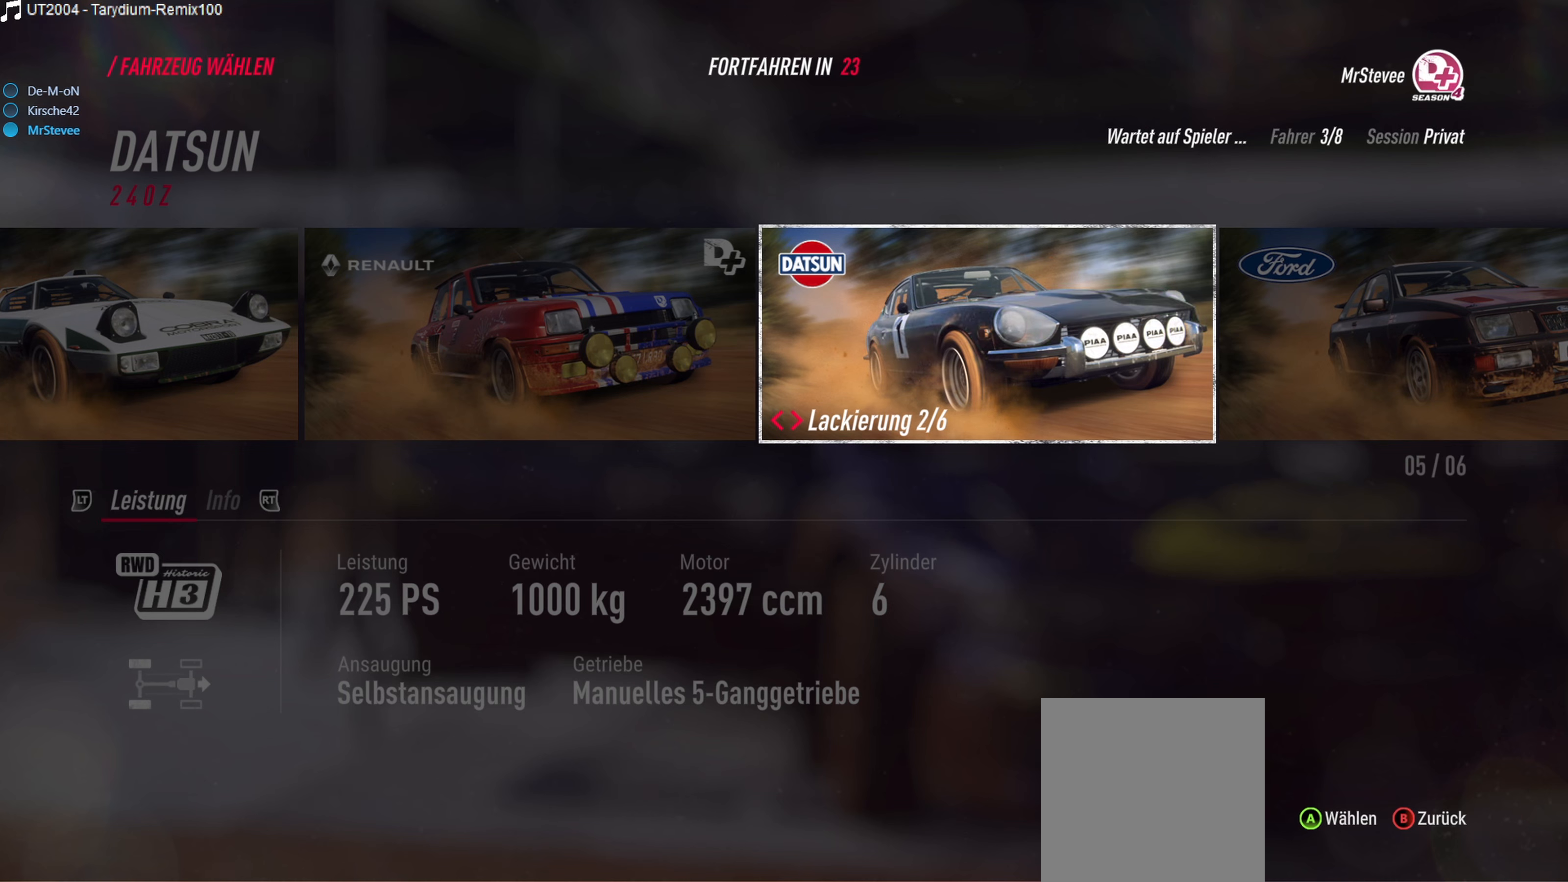
{"buttons": [], "left_stick": "center", "right_stick": "center", "events": []}
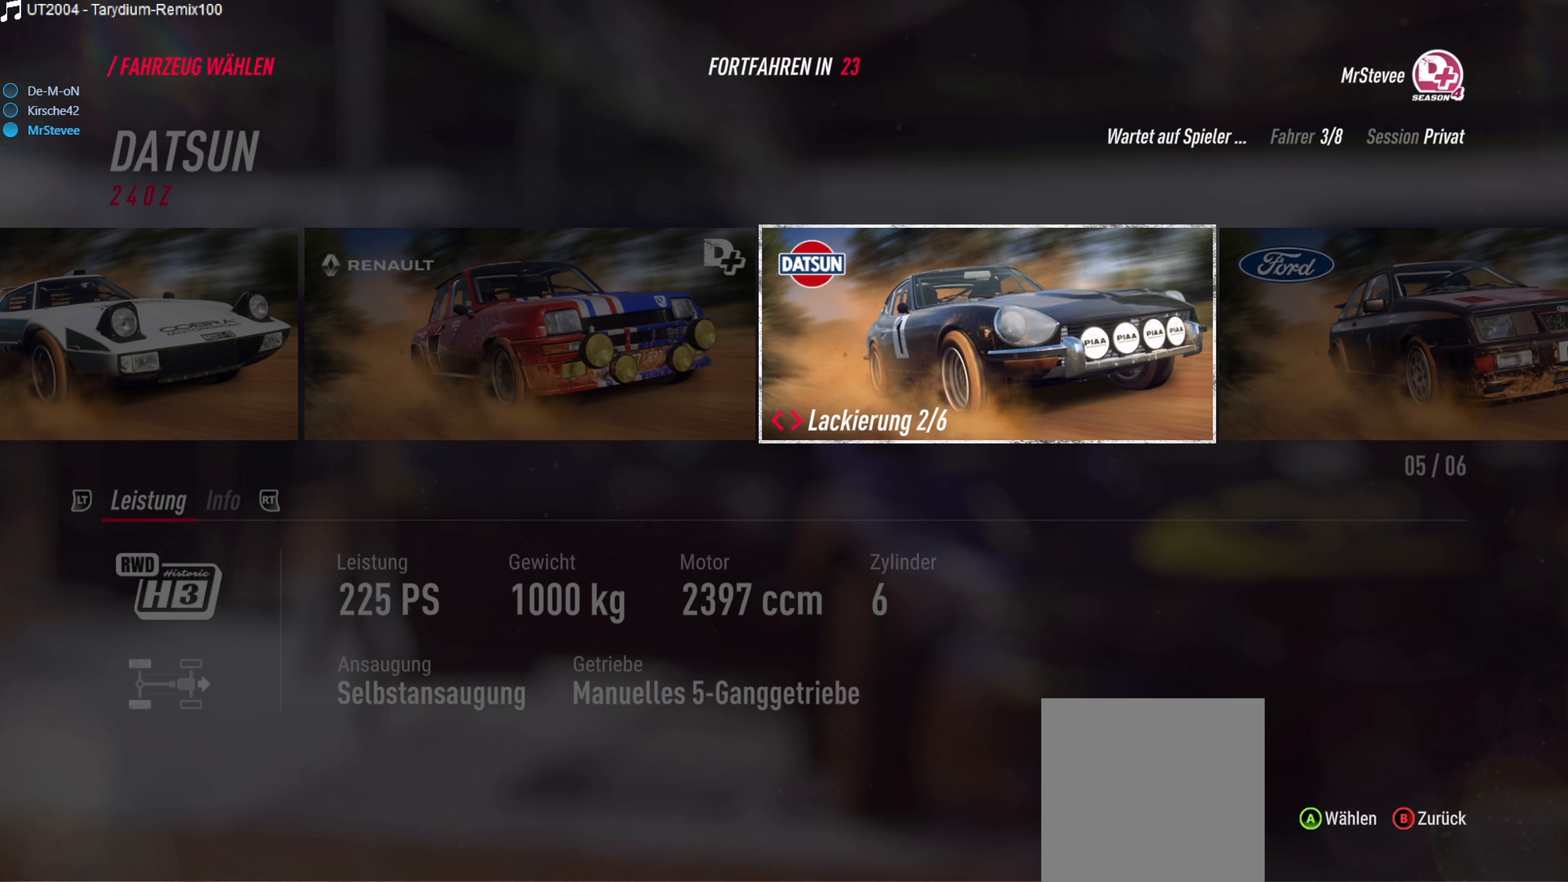
{"buttons": [], "left_stick": "center", "right_stick": "center", "events": [[267, "DPAD_LEFT", "down"], [400, "DPAD_LEFT", "up"]]}
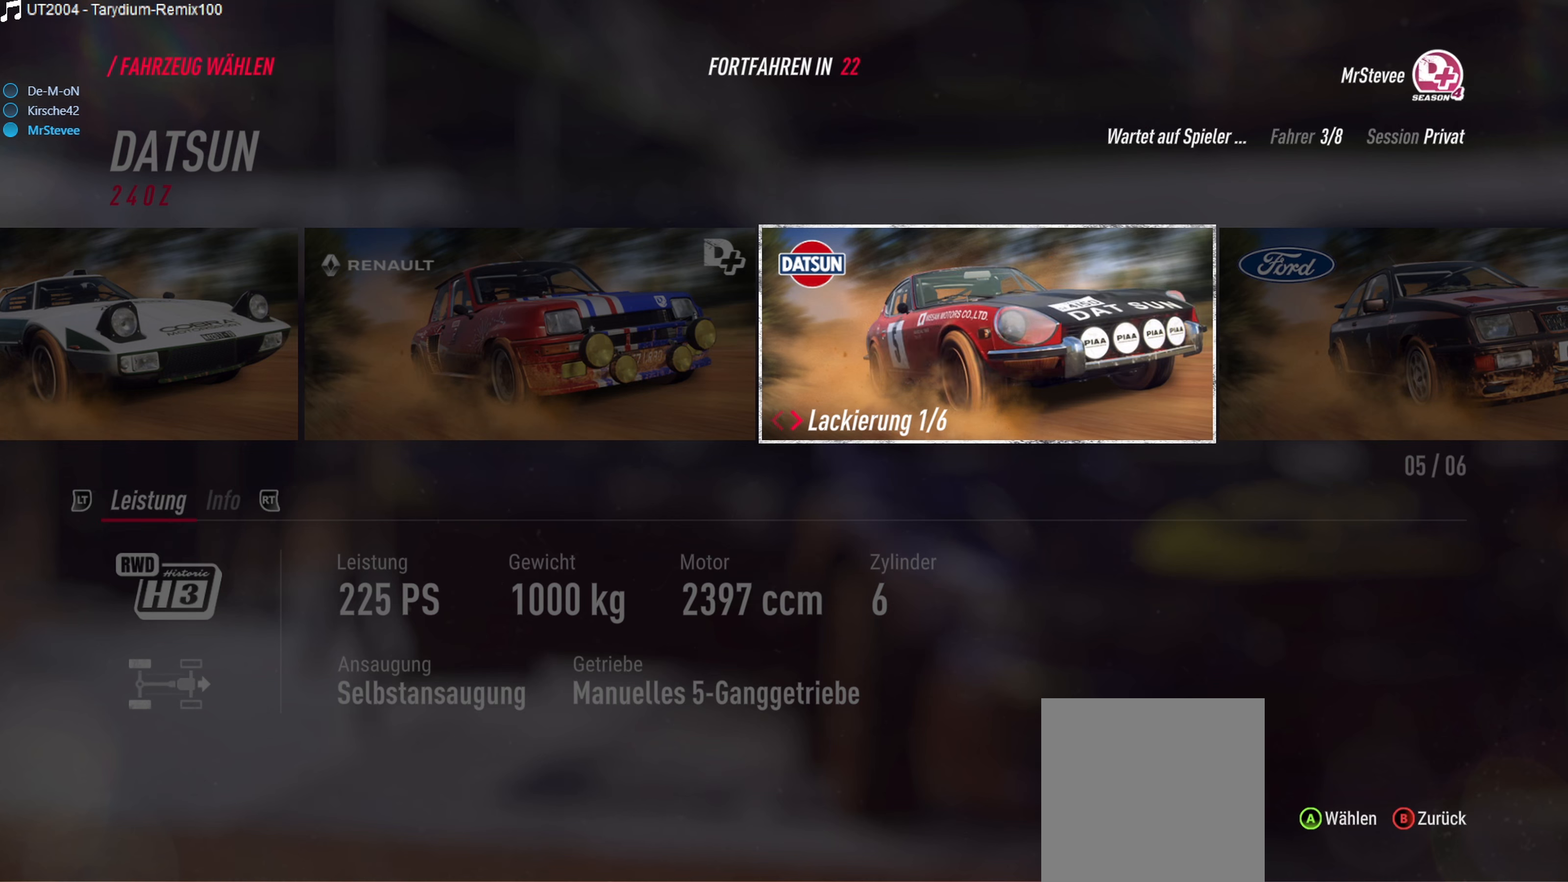
{"buttons": [], "left_stick": "center", "right_stick": "center", "events": []}
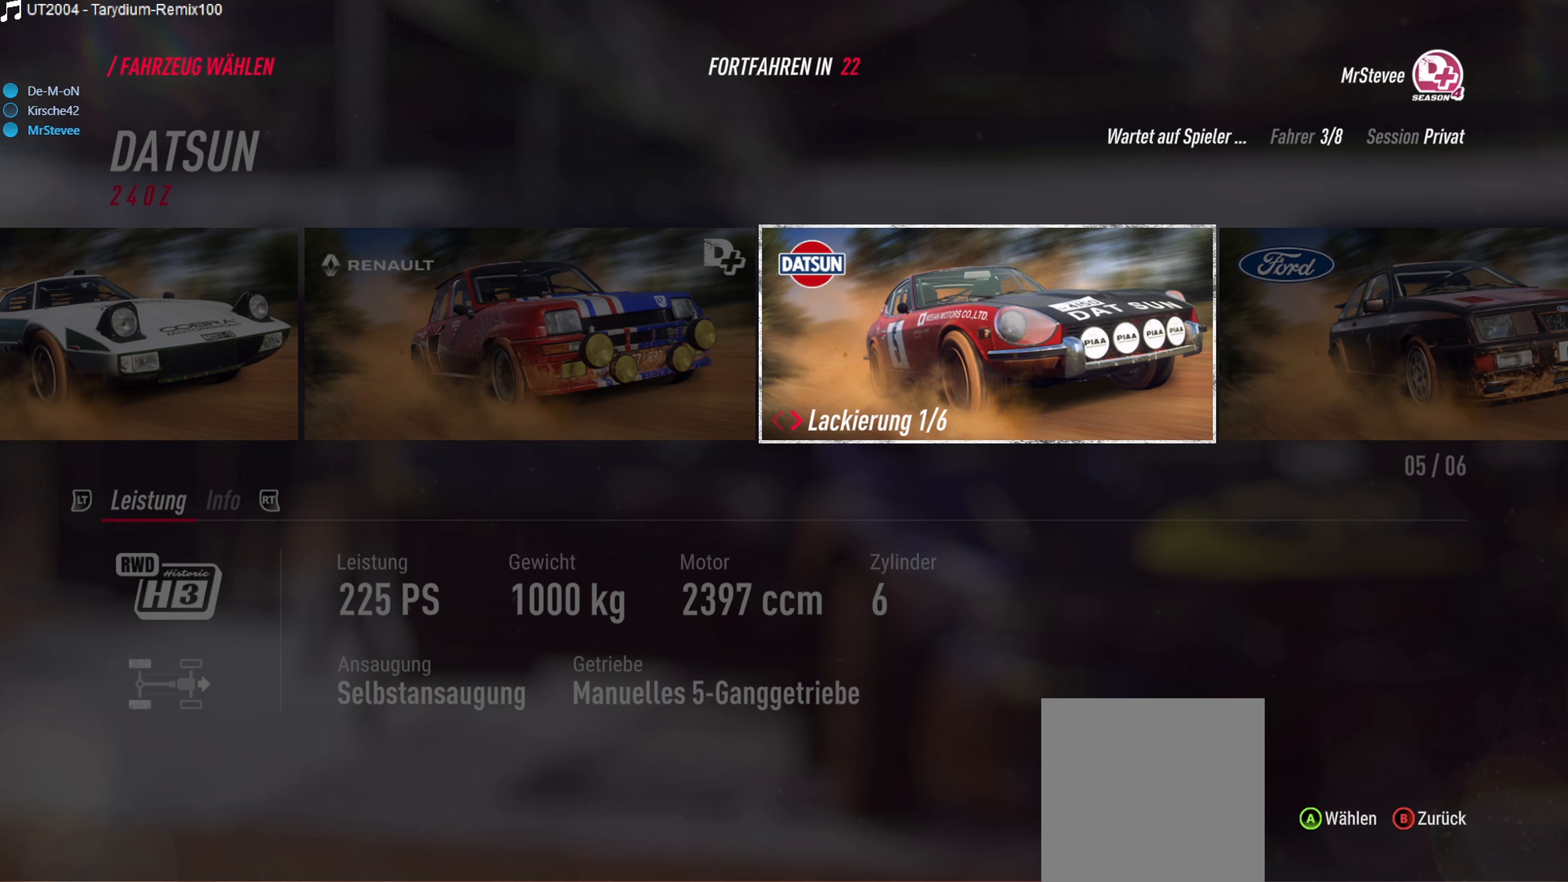
{"buttons": [], "left_stick": "center", "right_stick": "center", "events": []}
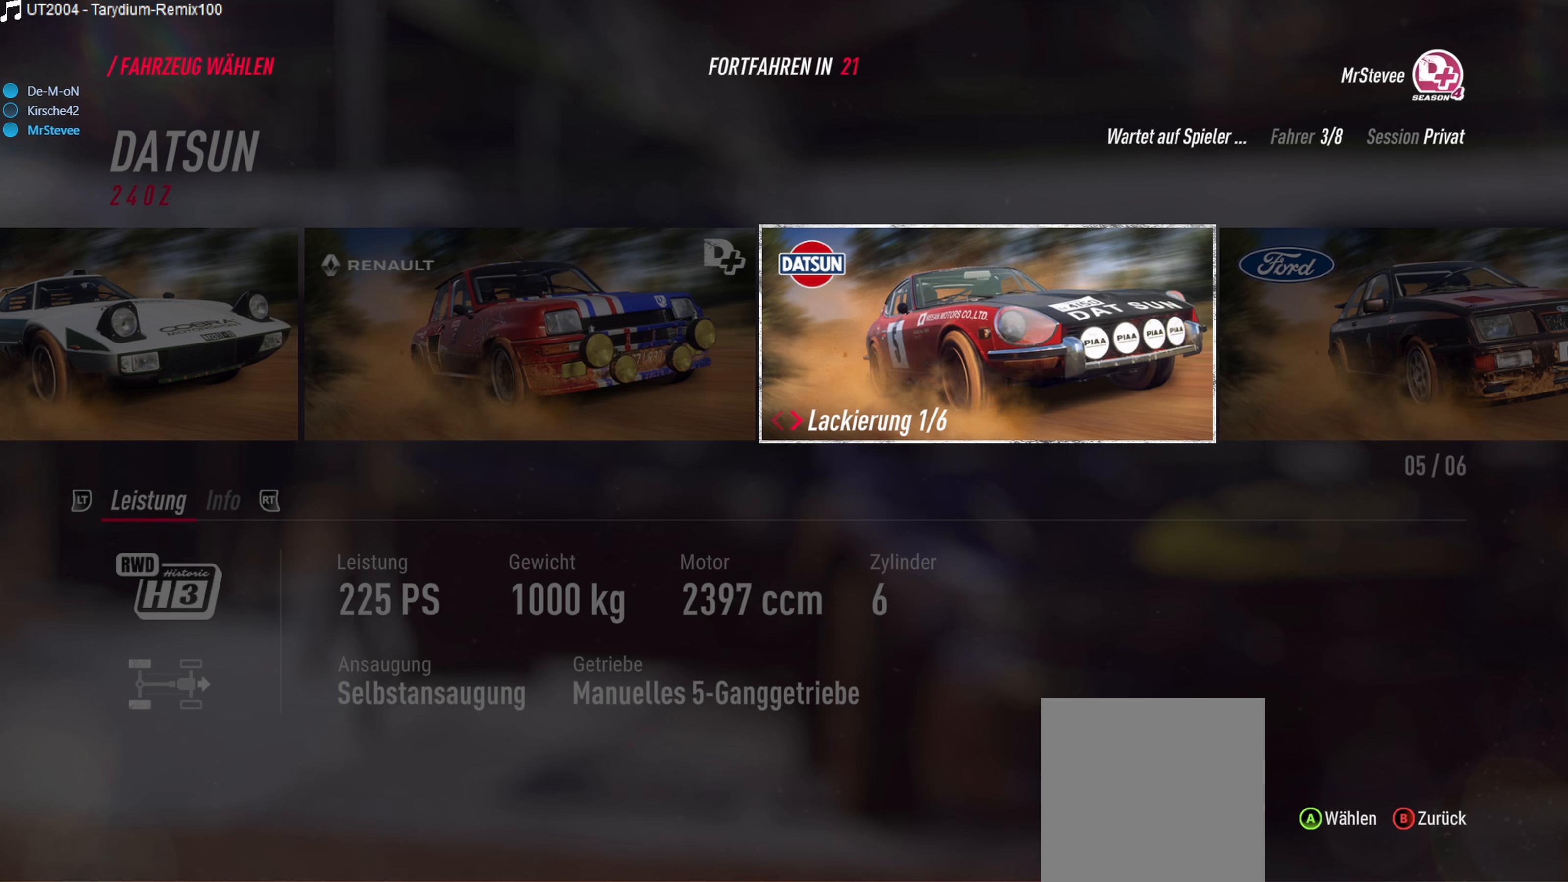
{"buttons": [], "left_stick": "center", "right_stick": "center", "events": []}
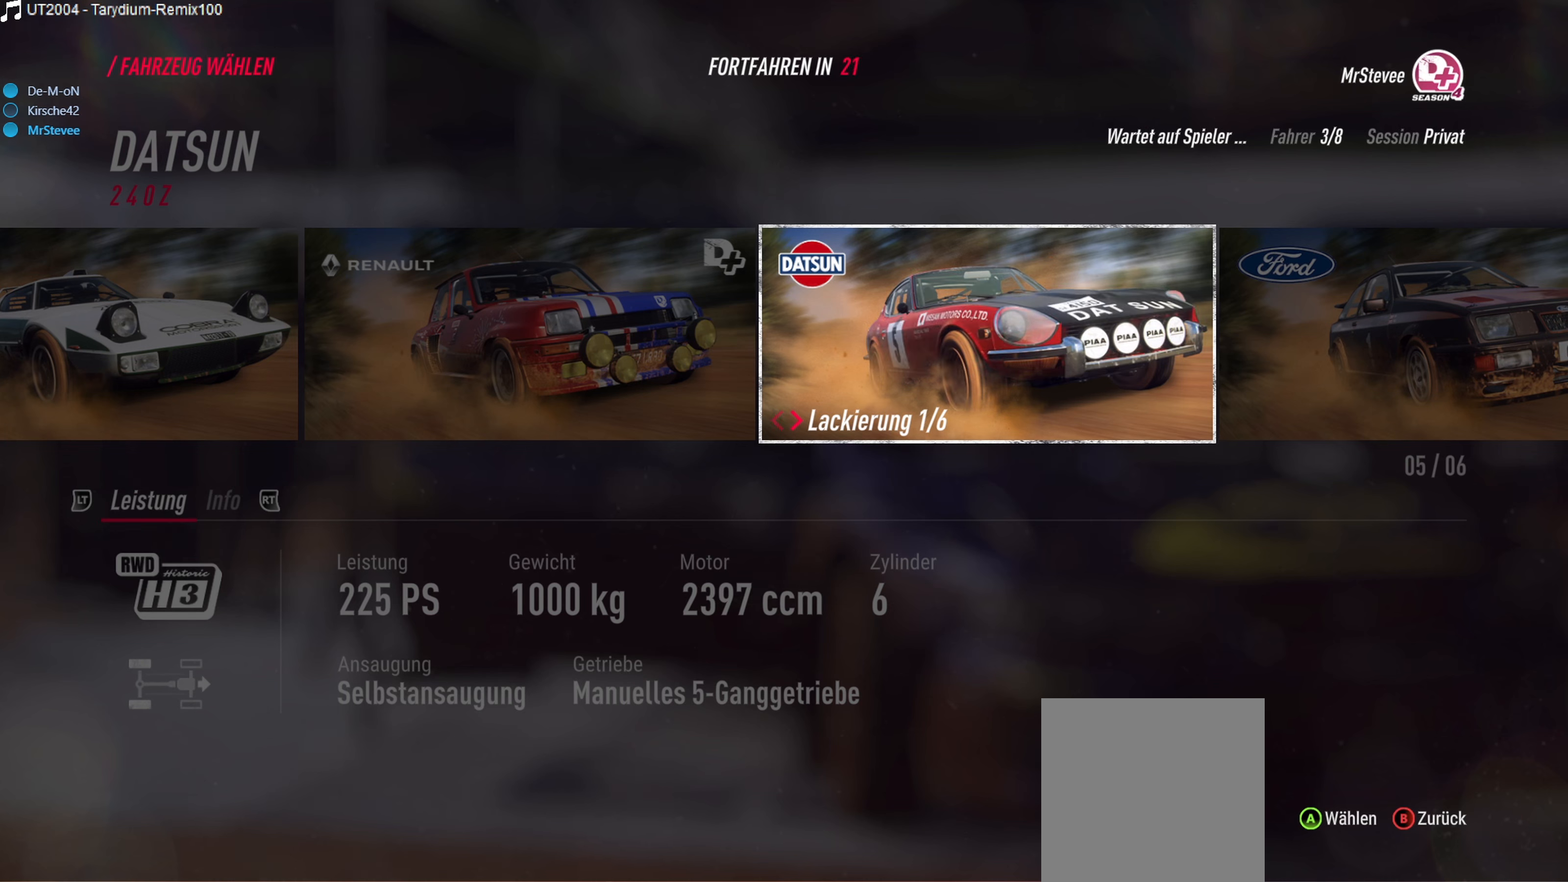
{"buttons": ["DPAD_RIGHT"], "left_stick": "center", "right_stick": "center", "events": [[283, "DPAD_RIGHT", "down"], [400, "DPAD_RIGHT", "up"], [500, "DPAD_RIGHT", "down"]]}
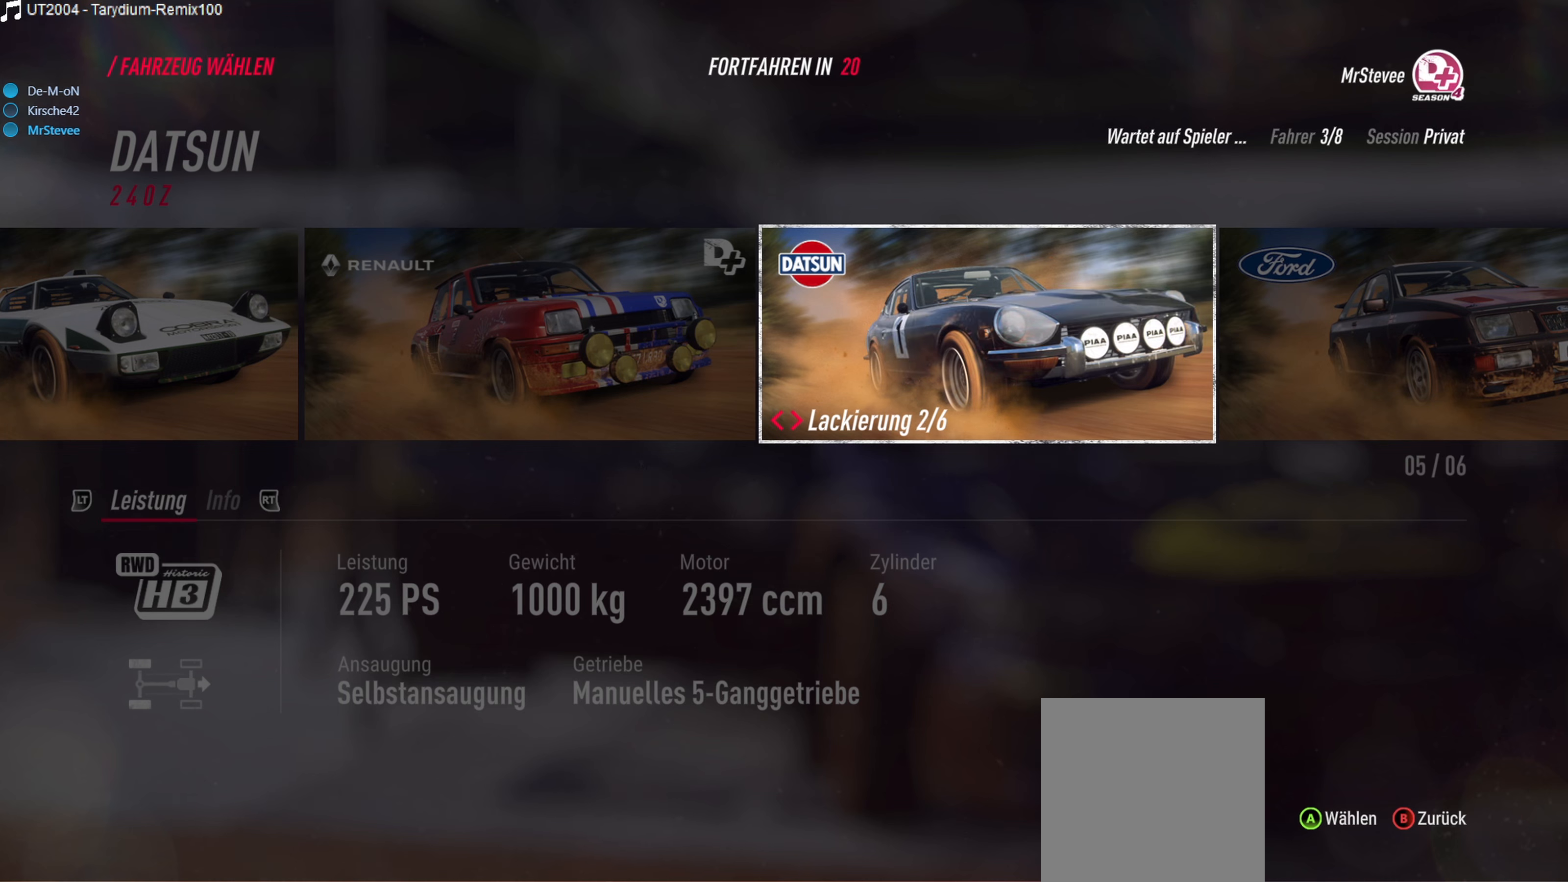
{"buttons": ["DPAD_RIGHT"], "left_stick": "center", "right_stick": "center", "events": [[100, "DPAD_RIGHT", "up"], [483, "DPAD_RIGHT", "down"]]}
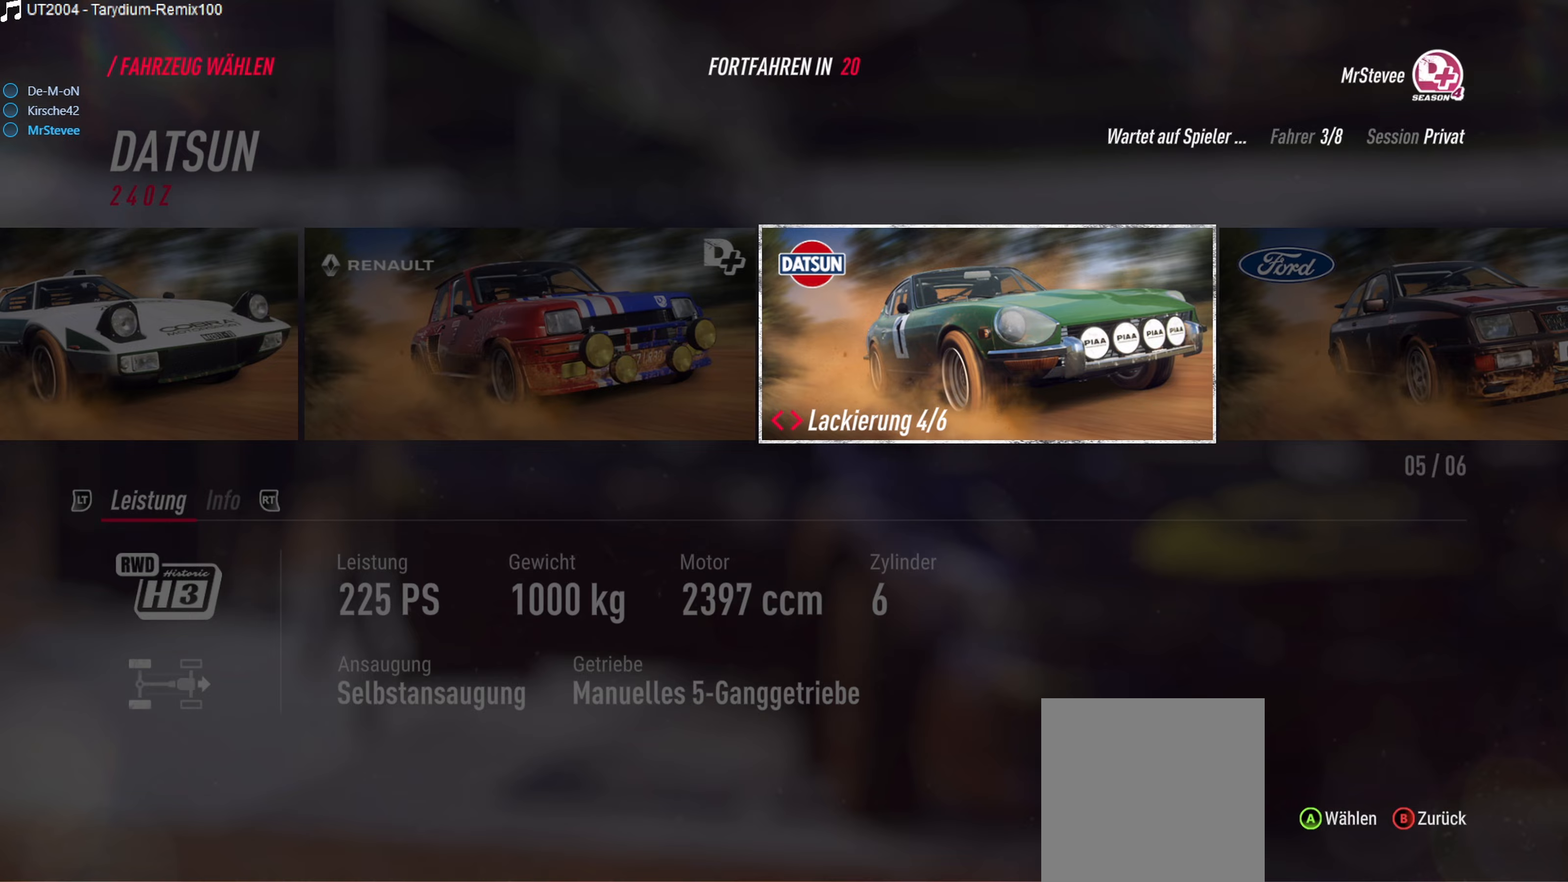
{"buttons": [], "left_stick": "center", "right_stick": "center", "events": [[83, "DPAD_RIGHT", "up"]]}
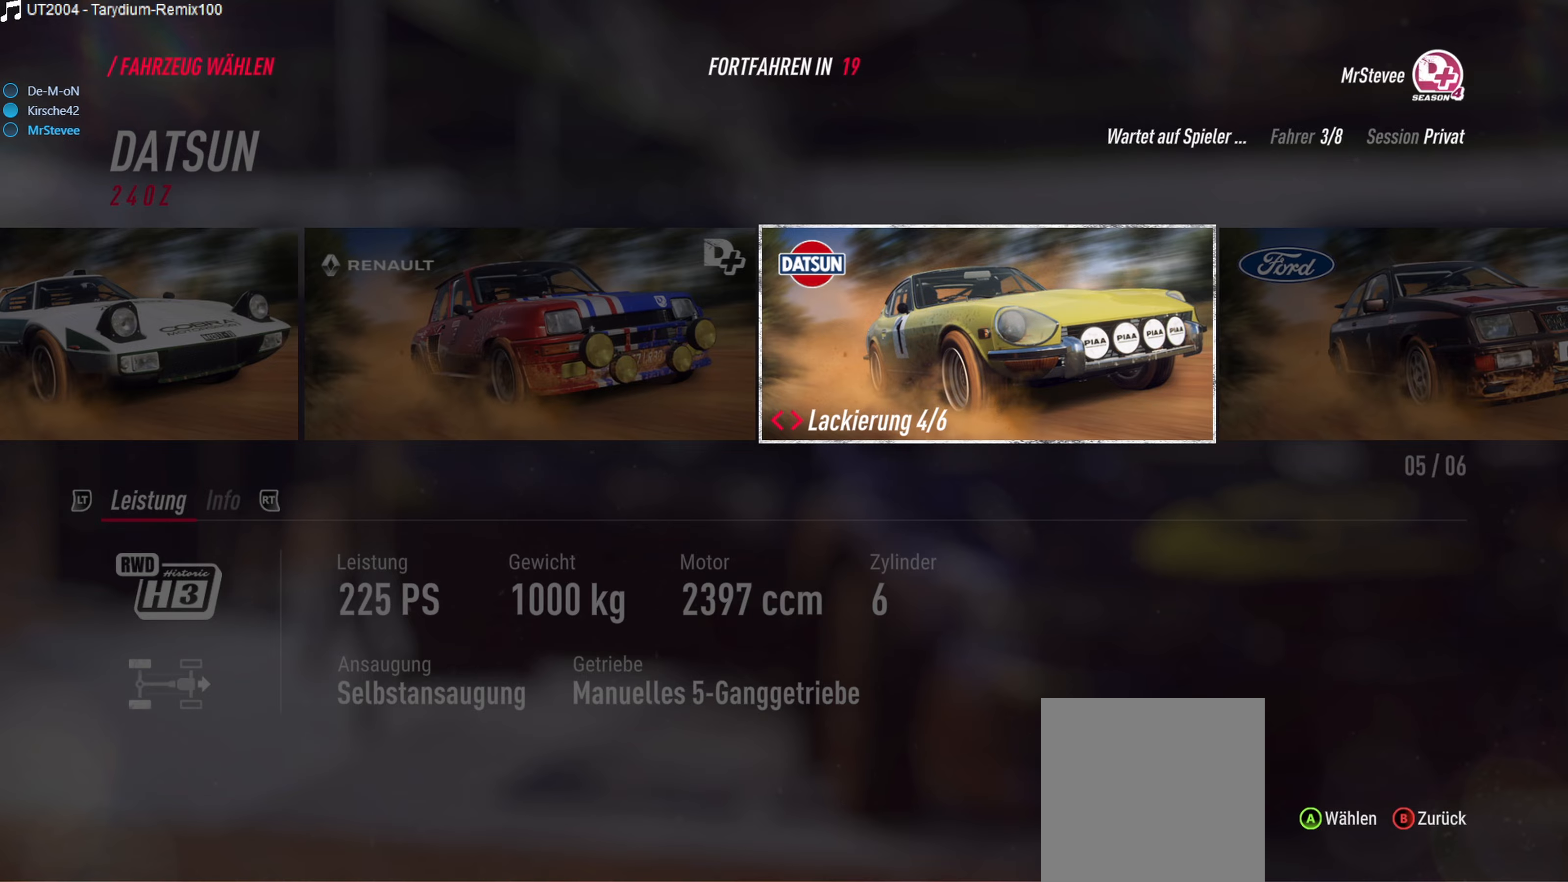
{"buttons": [], "left_stick": "center", "right_stick": "center", "events": [[167, "DPAD_RIGHT", "down"], [250, "DPAD_RIGHT", "up"]]}
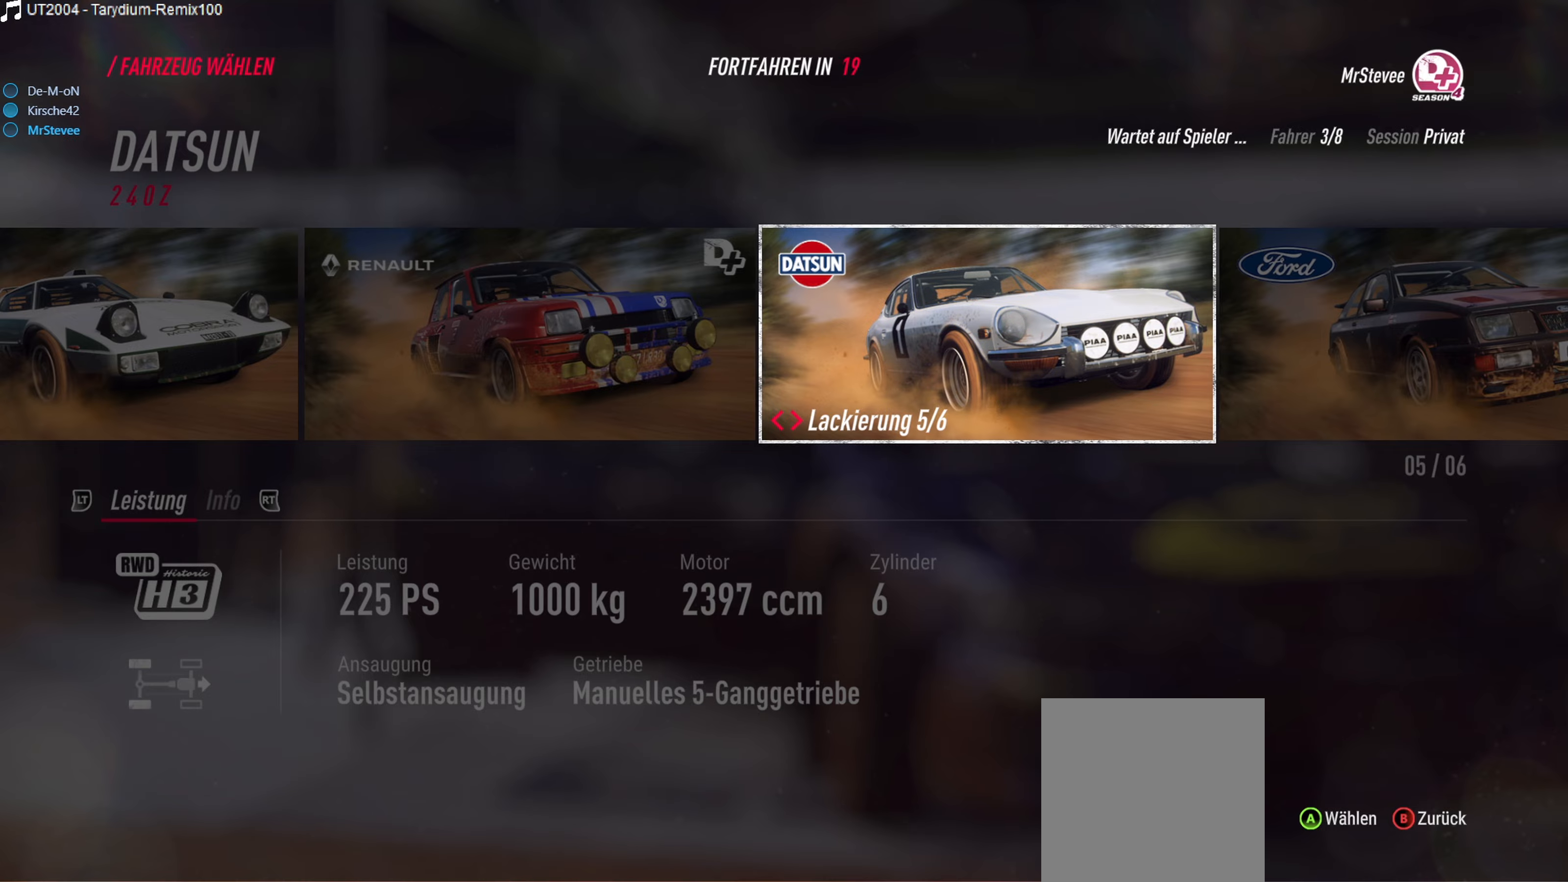
{"buttons": ["DPAD_RIGHT"], "left_stick": "center", "right_stick": "center", "events": [[150, "DPAD_LEFT", "down"], [250, "DPAD_LEFT", "up"], [467, "DPAD_RIGHT", "down"]]}
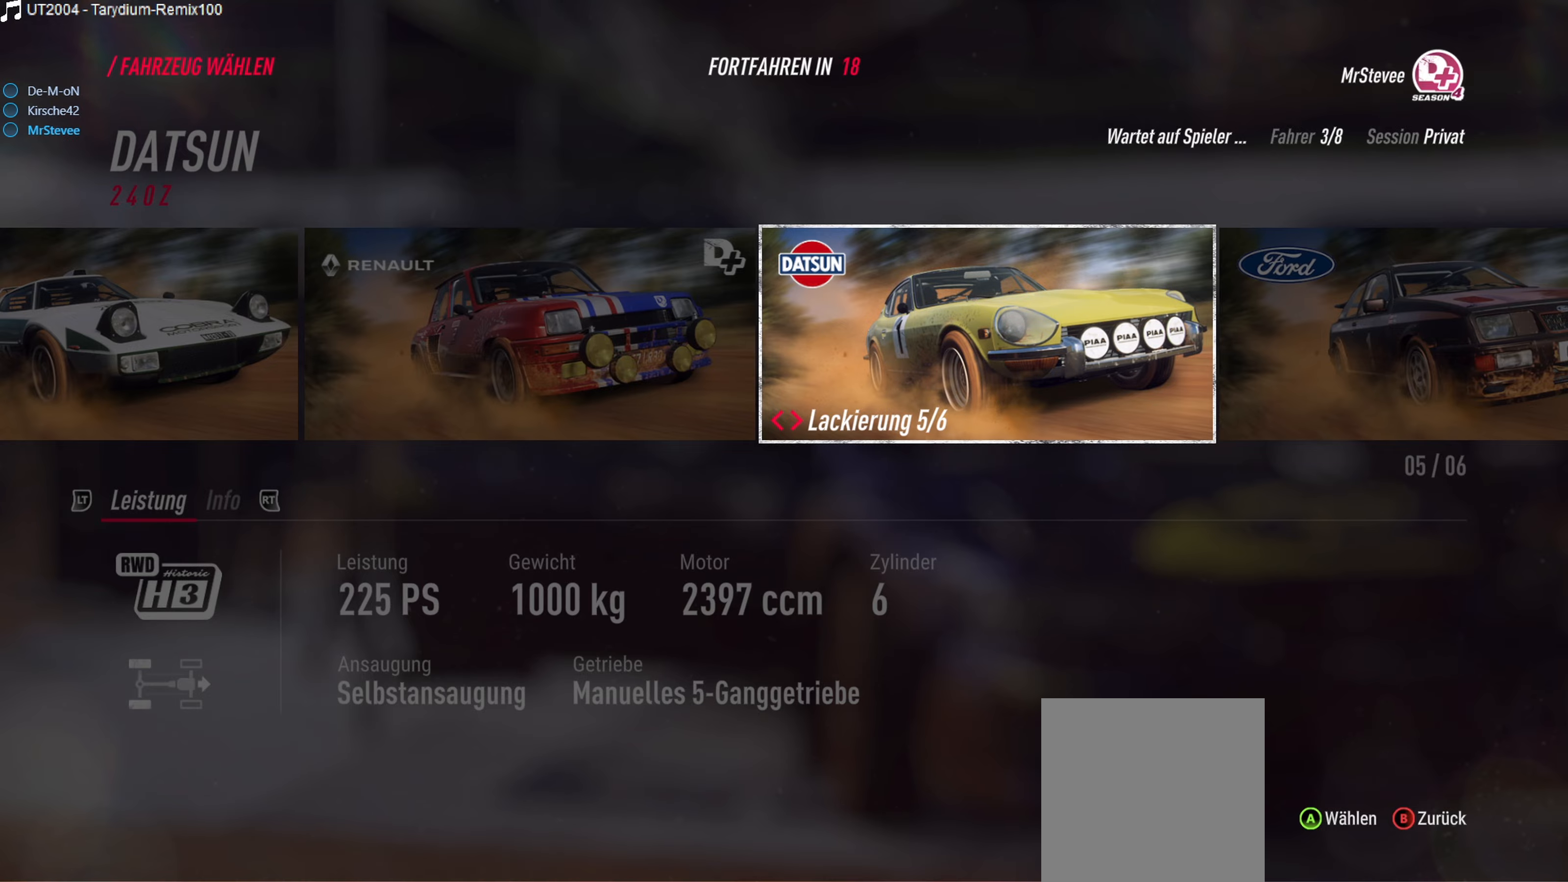
{"buttons": [], "left_stick": "center", "right_stick": "center", "events": [[83, "DPAD_RIGHT", "up"], [250, "A", "down"], [333, "A", "up"]]}
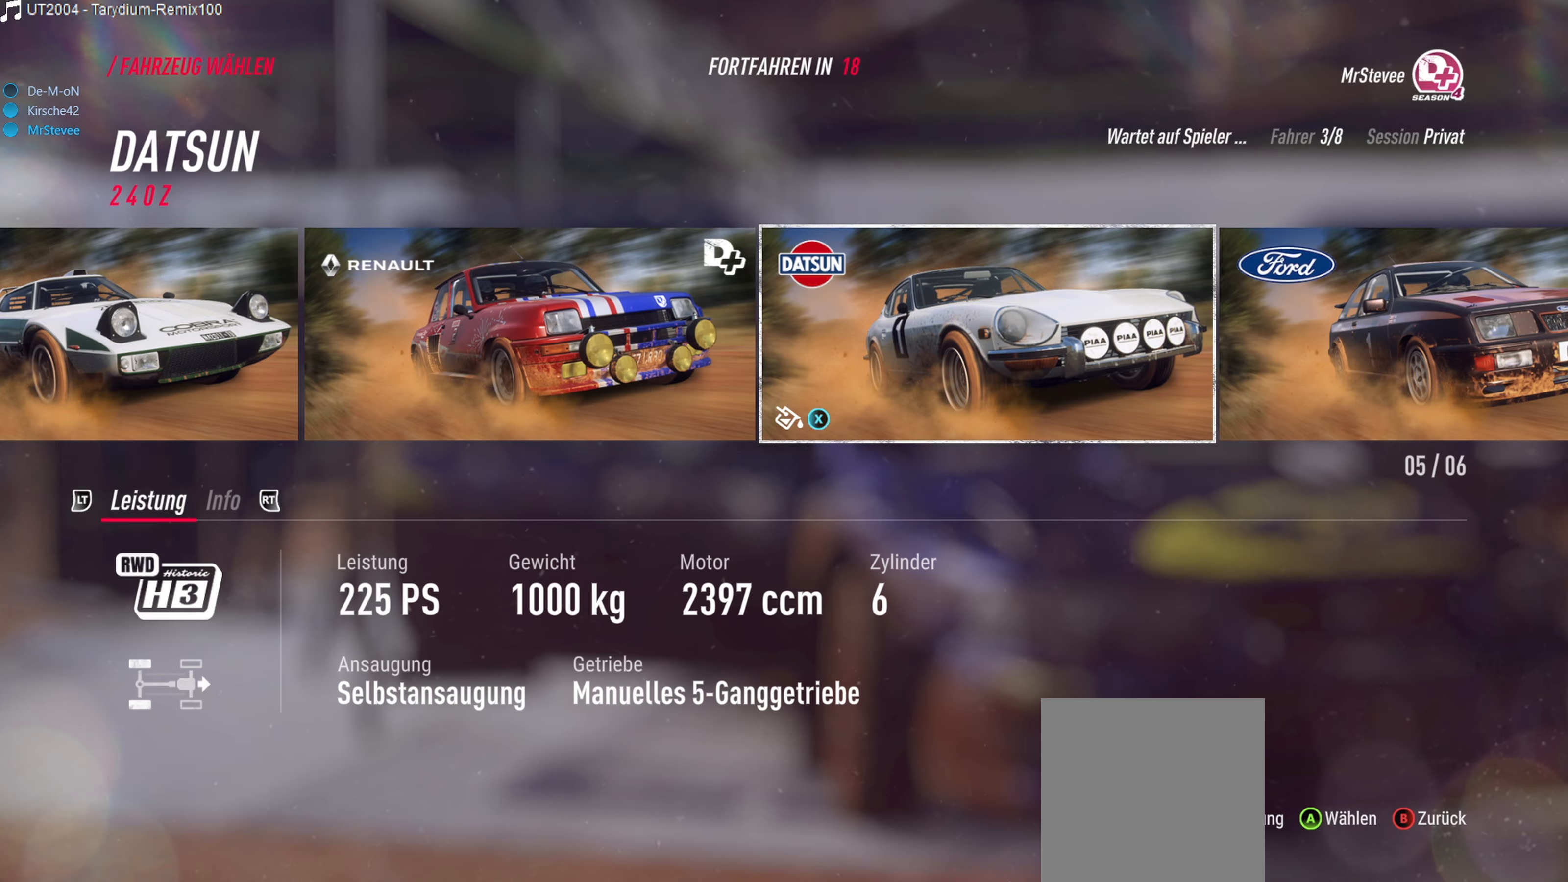
{"buttons": [], "left_stick": "center", "right_stick": "center", "events": []}
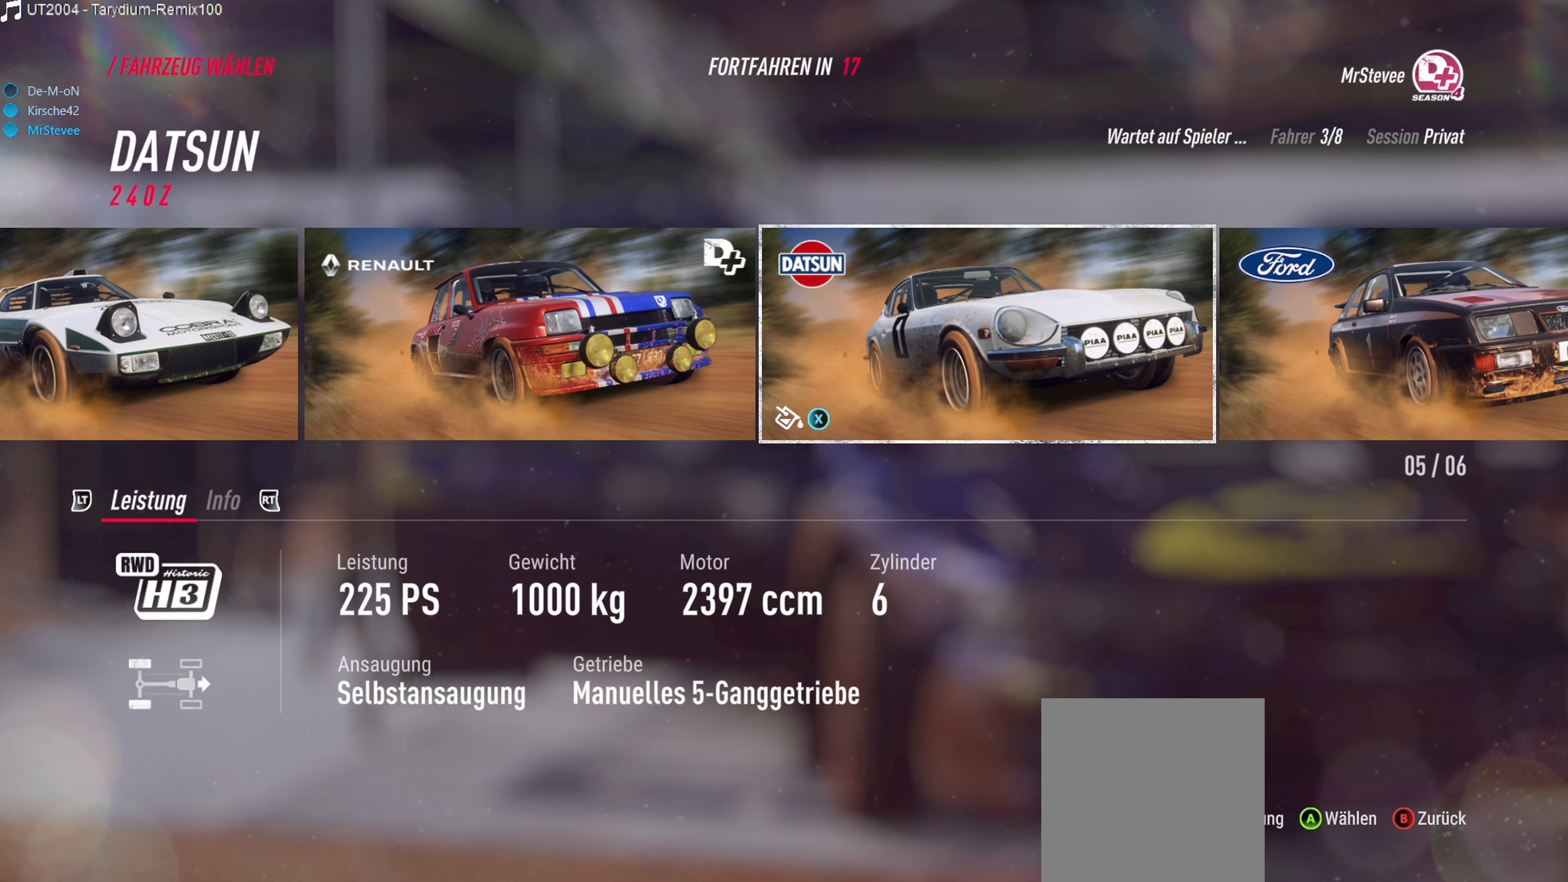
{"buttons": ["X"], "left_stick": "center", "right_stick": "center", "events": [[450, "X", "down"]]}
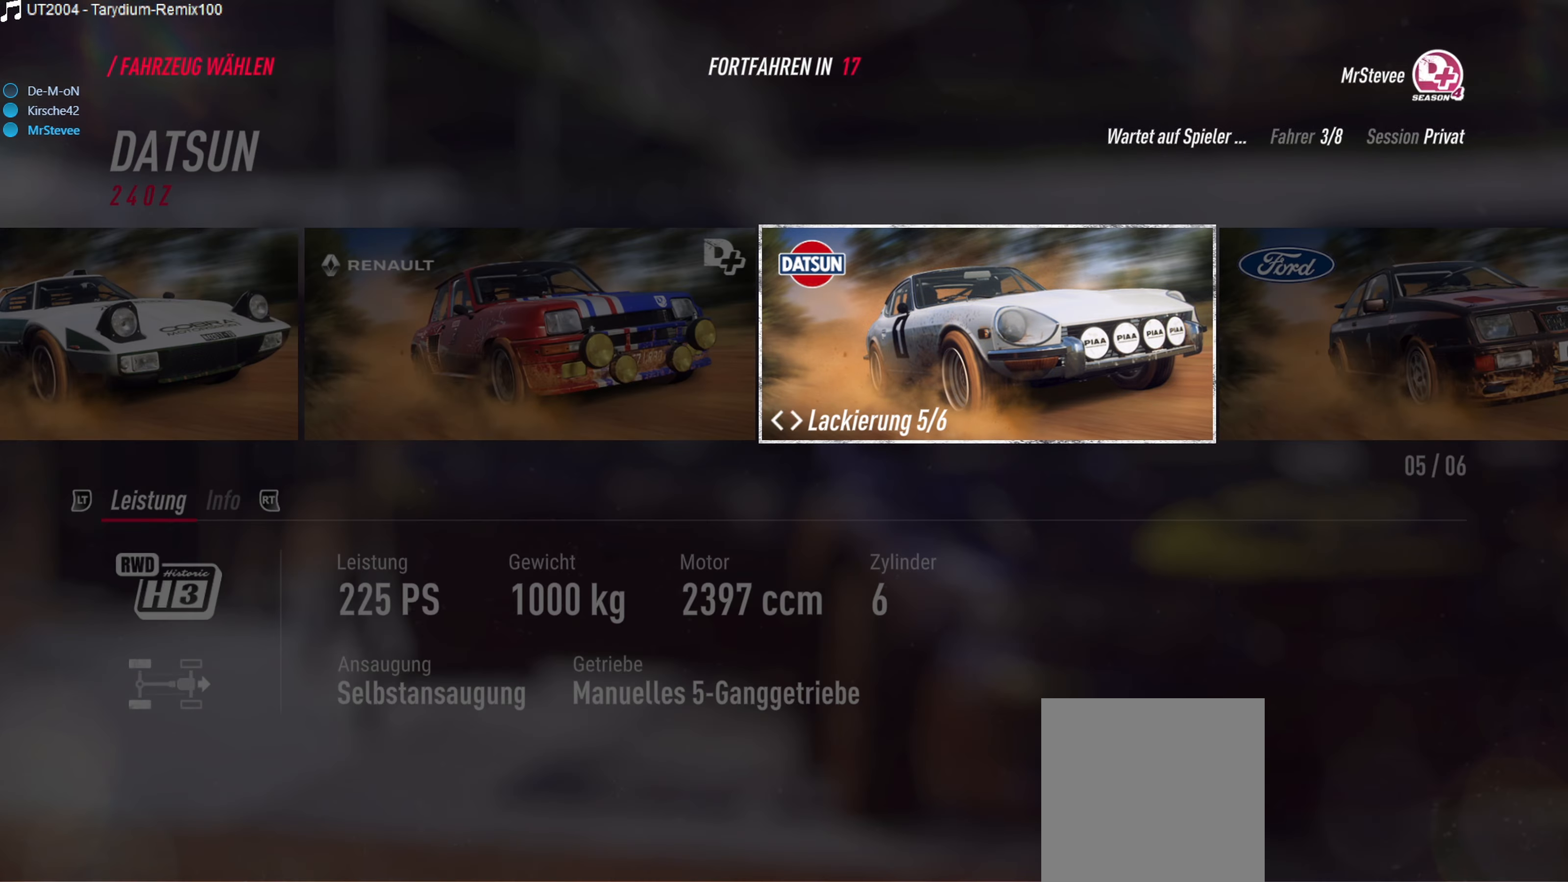
{"buttons": ["A"], "left_stick": "center", "right_stick": "center", "events": [[33, "X", "up"], [250, "DPAD_LEFT", "down"], [350, "DPAD_LEFT", "up"], [467, "A", "down"]]}
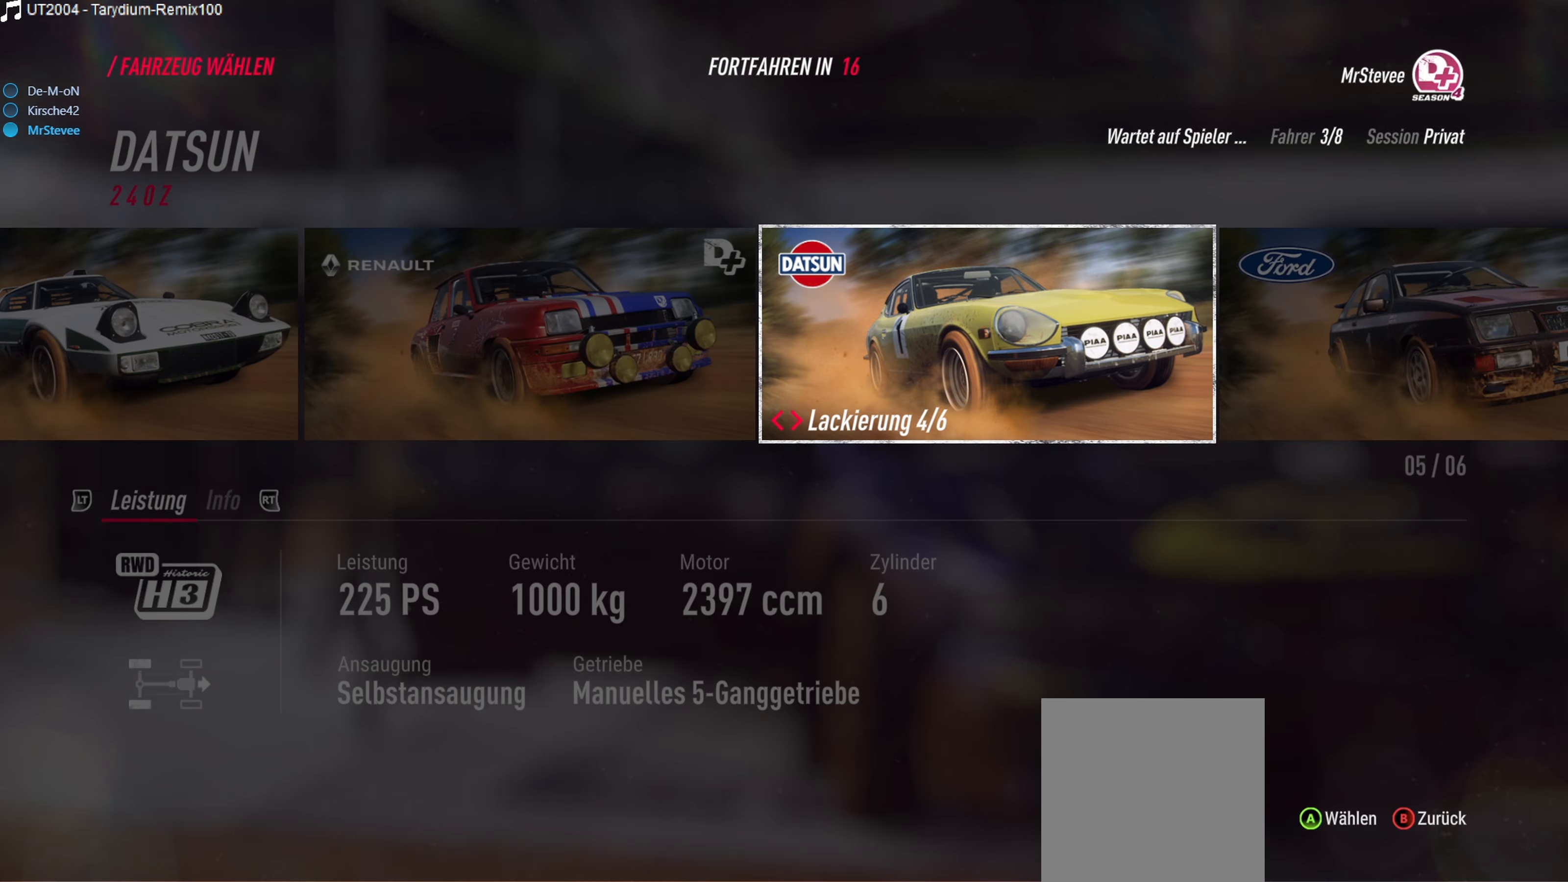
{"buttons": [], "left_stick": "center", "right_stick": "center", "events": [[67, "A", "up"], [367, "A", "down"], [433, "A", "up"]]}